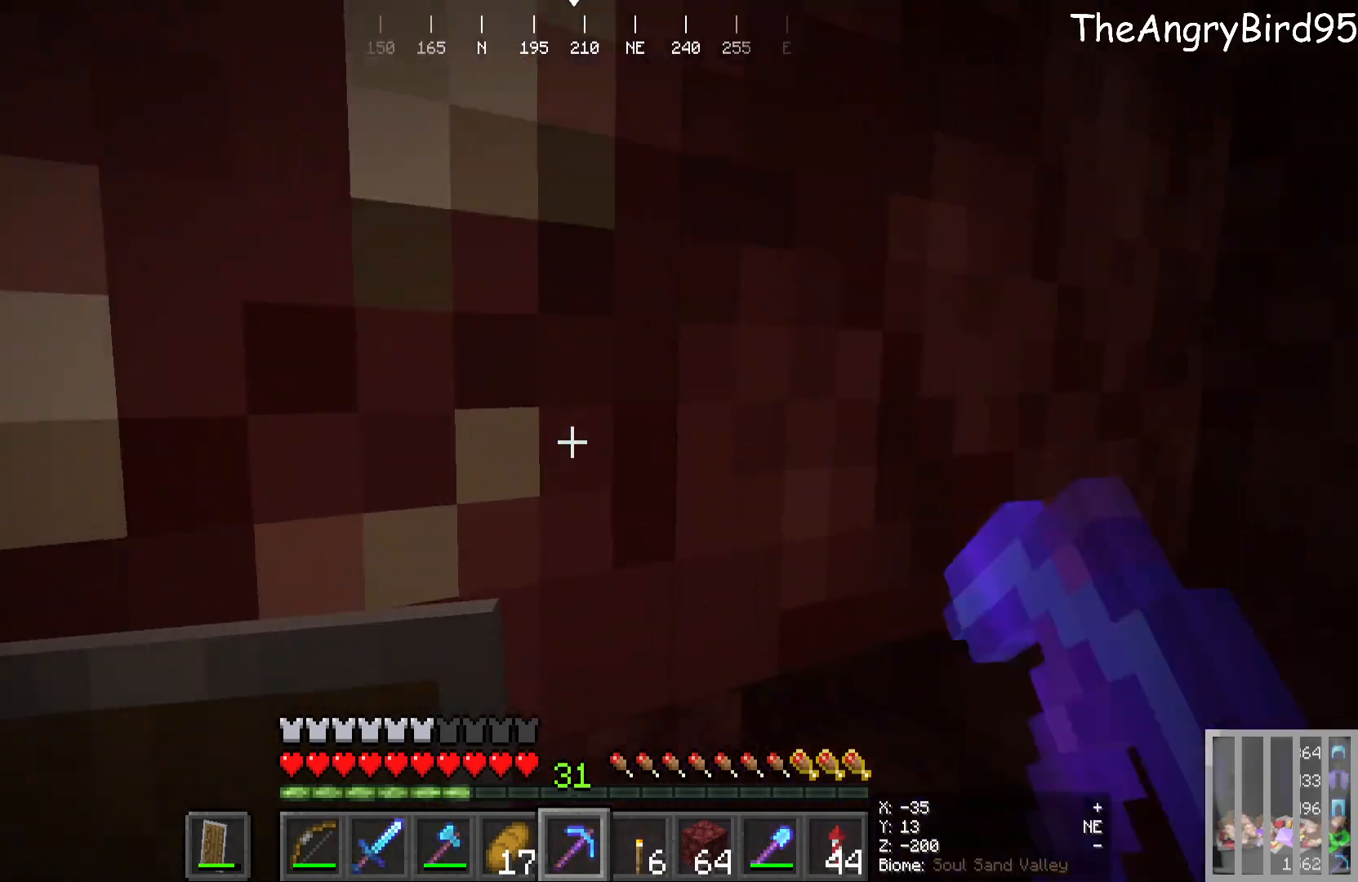
Gameplay with keyboard and mouse; each line is a JSON object with the keys and mouse buttons held at the frame after it. "events" lists presses ("down") and releases ("up") of "a", "d", "s", "w", "mouse_left" and "mouse_right" between this image and that frame as [ms after this image, input, new state], when the widget could be followed in between. "mouse_left", "mouse_right" = the "left", "right" buttons of the "mouse" list. No other keys are recorded. Fast repeated clicks can show as one long hold. Mouse movement is not recorded.
{"keys": ["a", "w"], "mouse": []}
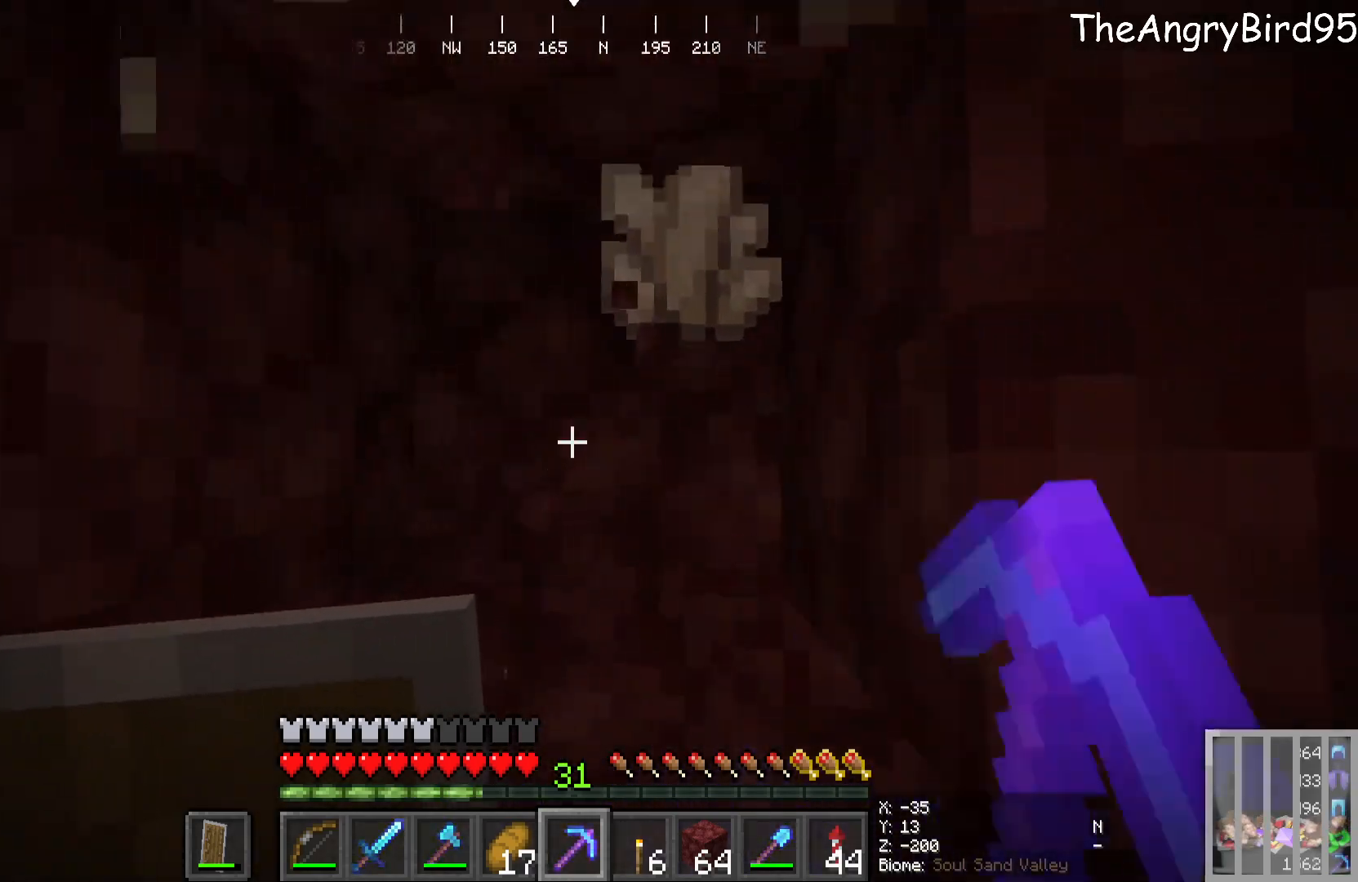
{"keys": [], "mouse": ["left"], "events": [[83, "a", "up"], [366, "w", "up"], [500, "mouse_left", "down"]]}
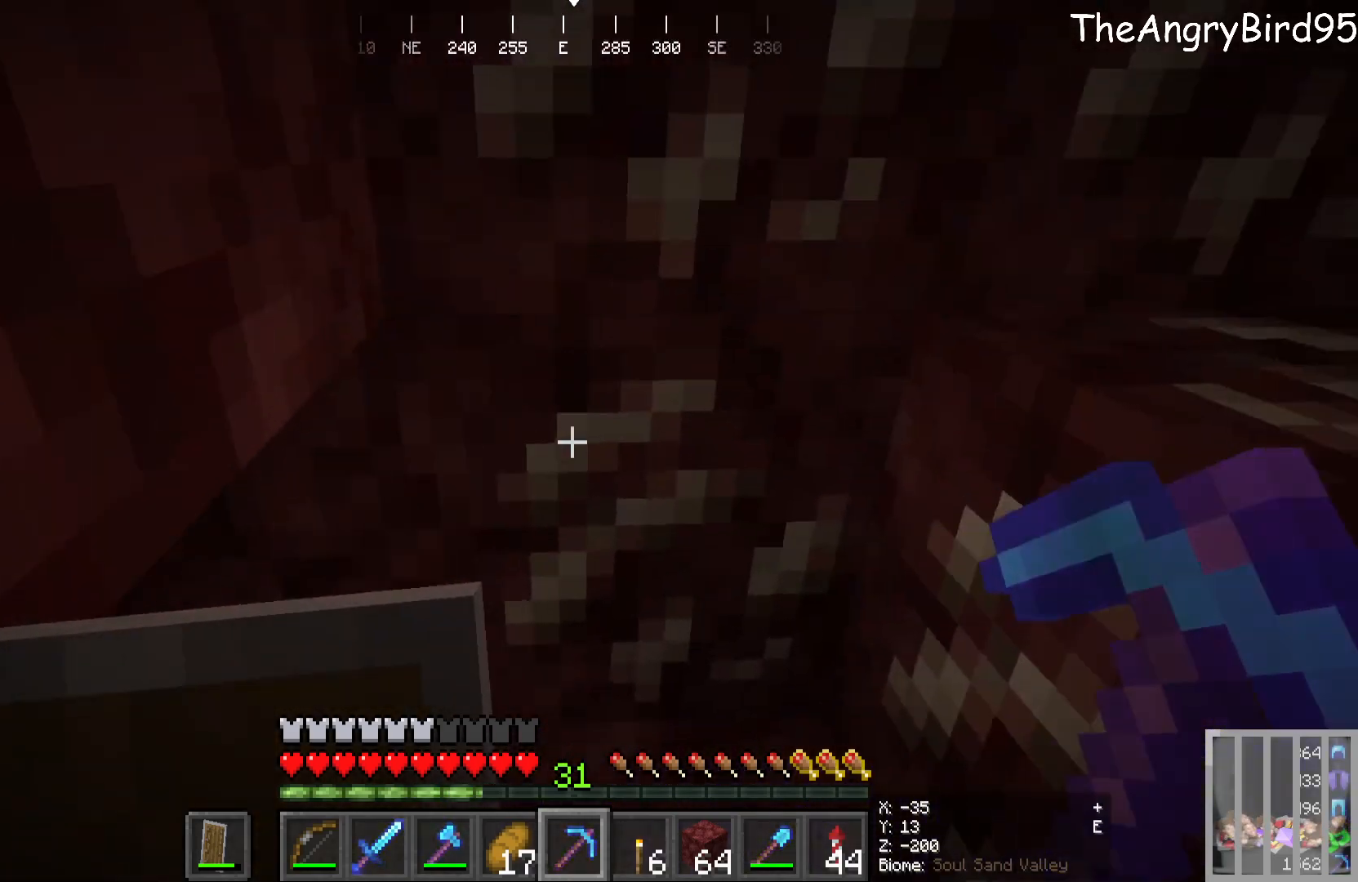
{"keys": [], "mouse": ["left"], "events": [[33, "d", "down"], [100, "d", "up"], [200, "w", "down"], [400, "w", "up"]]}
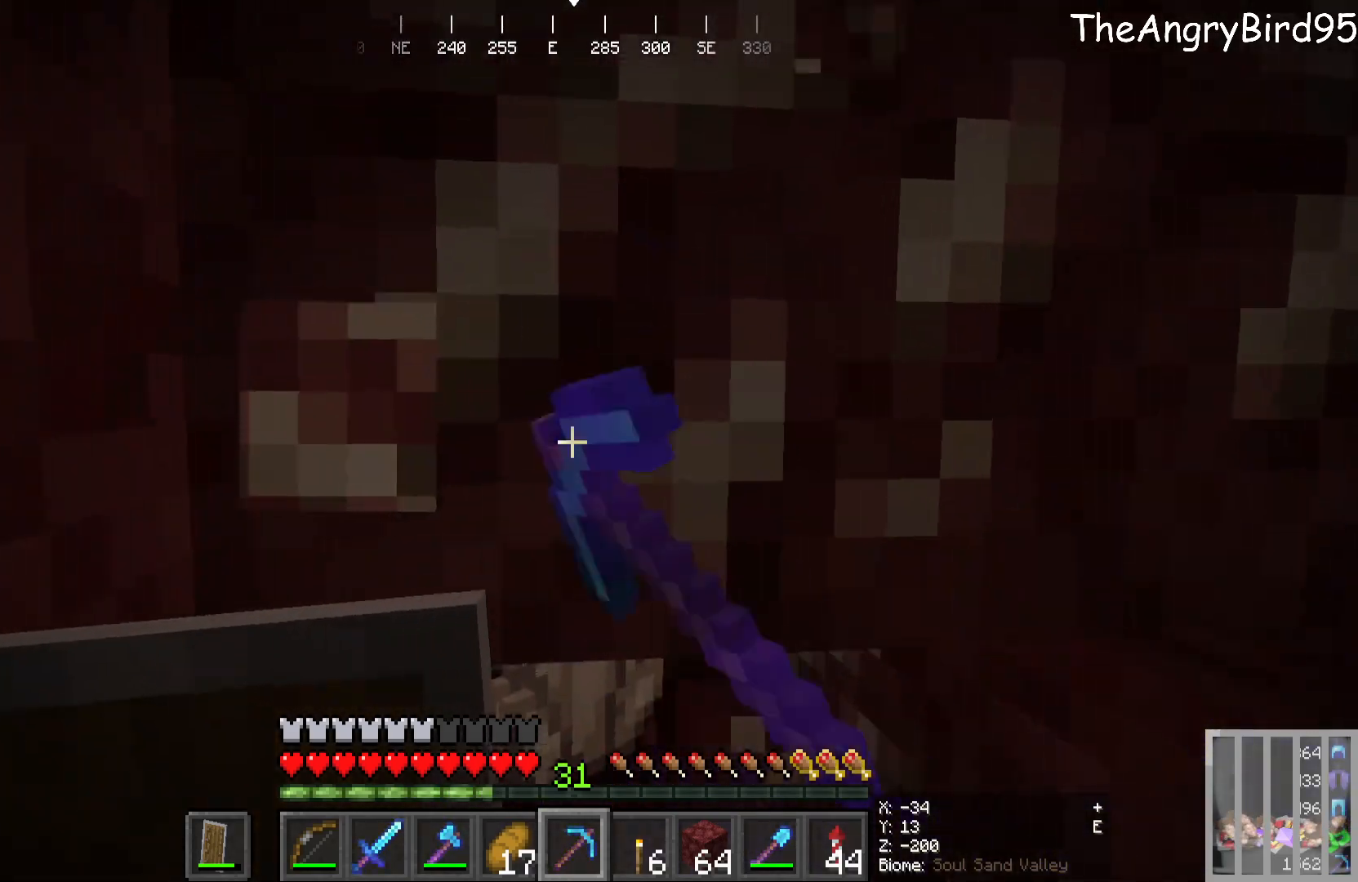
{"keys": [], "mouse": ["left"], "events": [[83, "s", "down"], [316, "s", "up"]]}
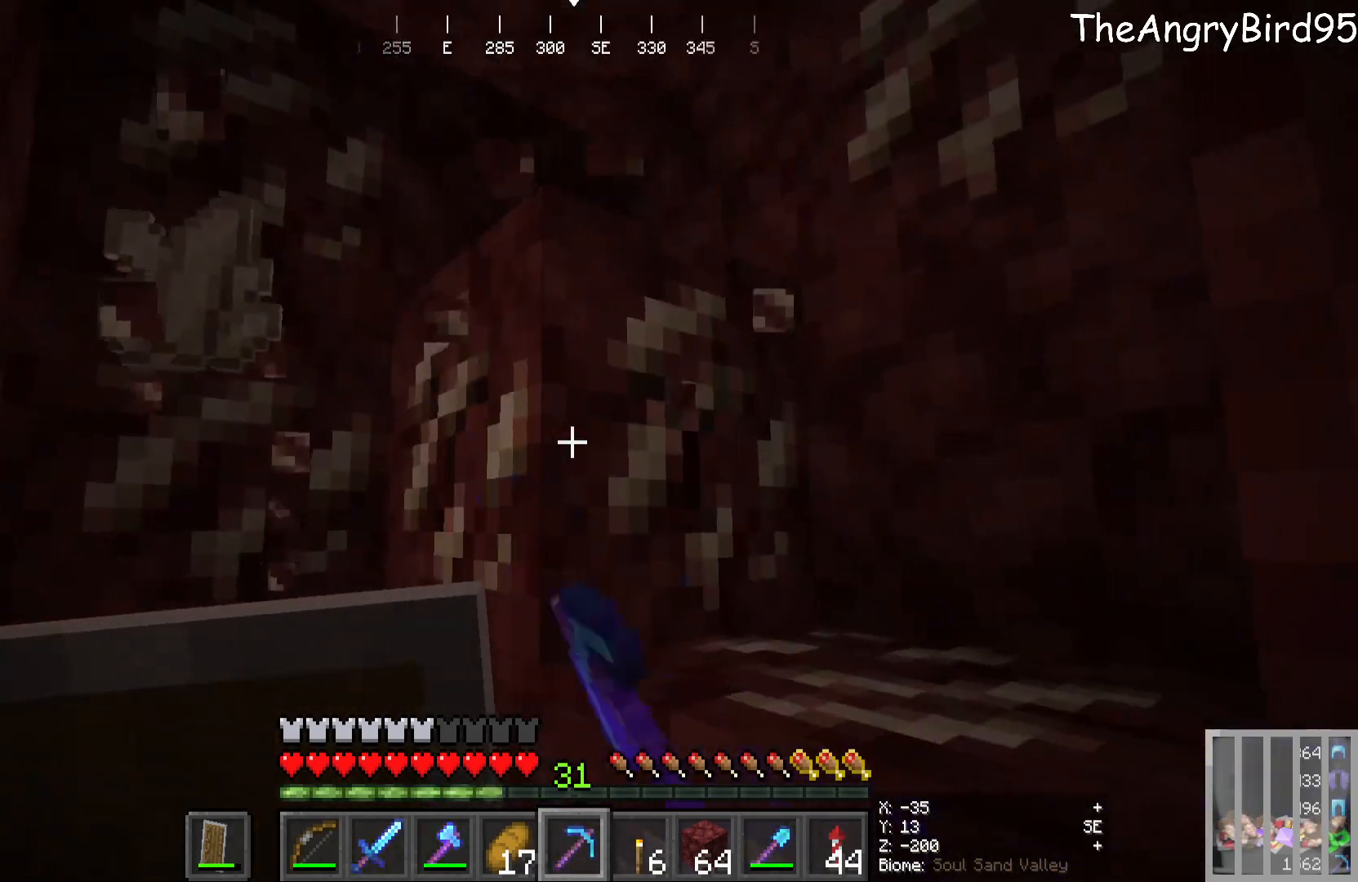
{"keys": [], "mouse": ["left"], "events": []}
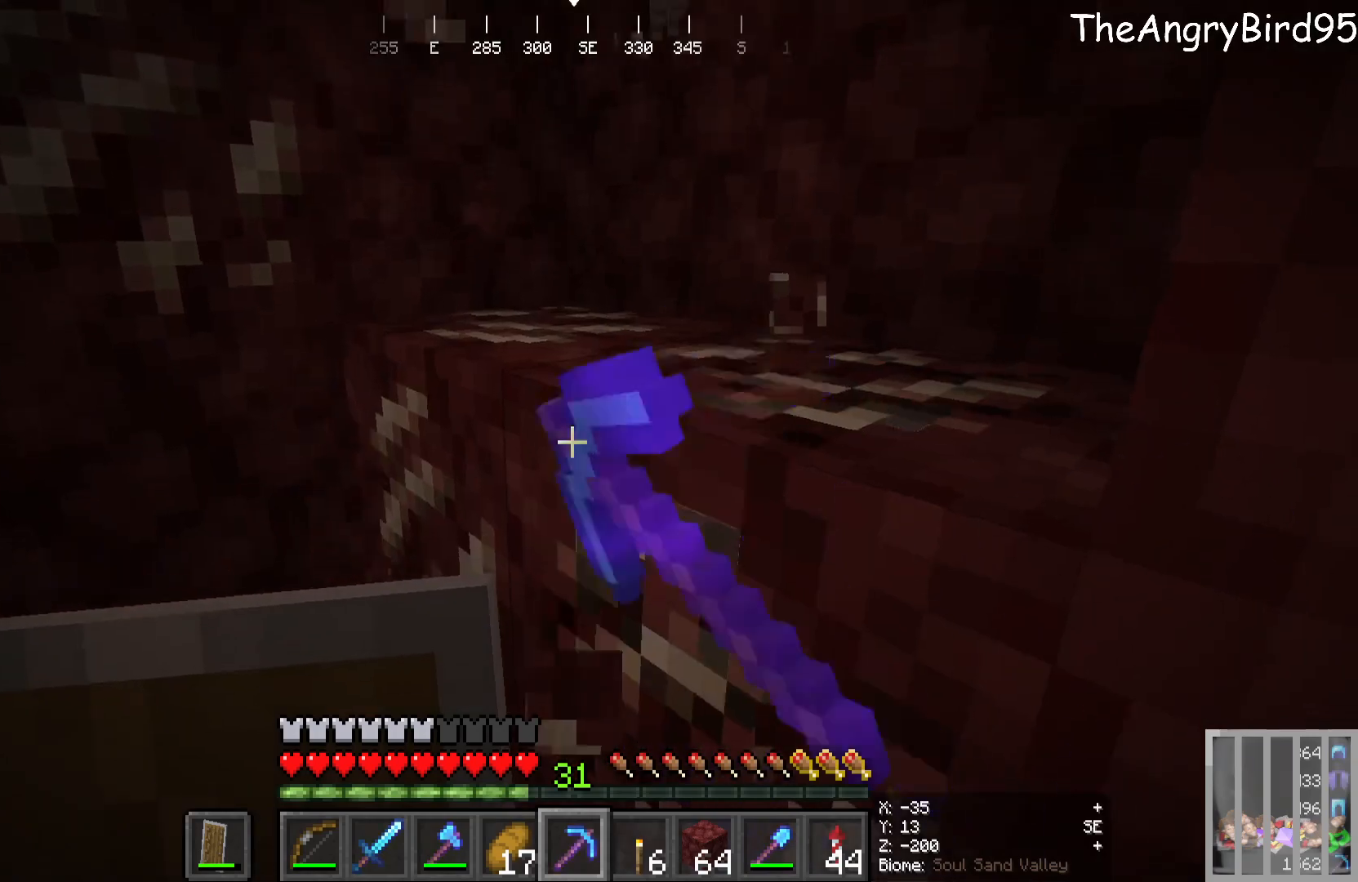
{"keys": [], "mouse": ["left"], "events": [[300, "w", "down"], [433, "w", "up"]]}
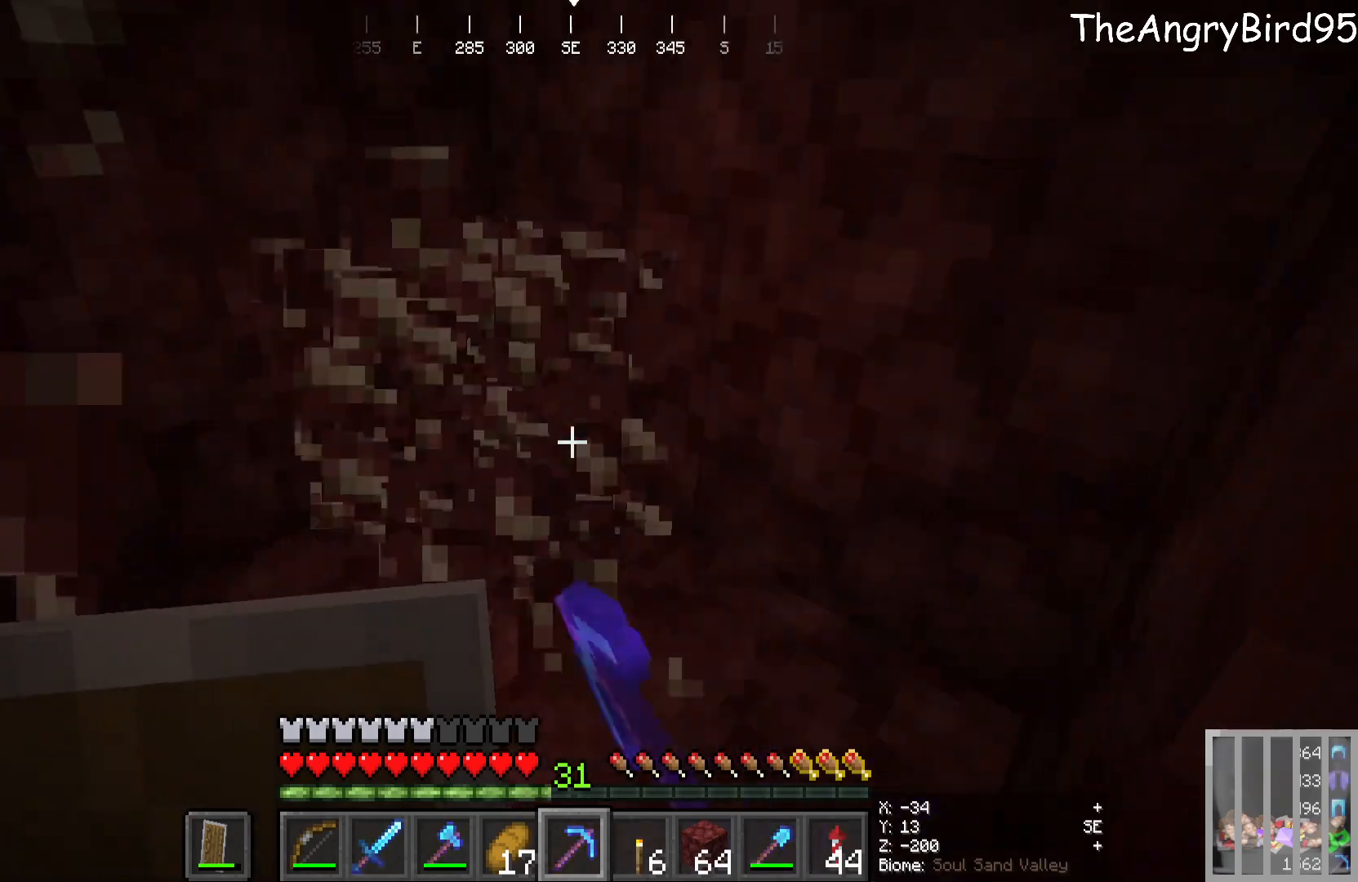
{"keys": [], "mouse": [], "events": [[100, "a", "down"], [300, "mouse_left", "up"], [316, "a", "up"]]}
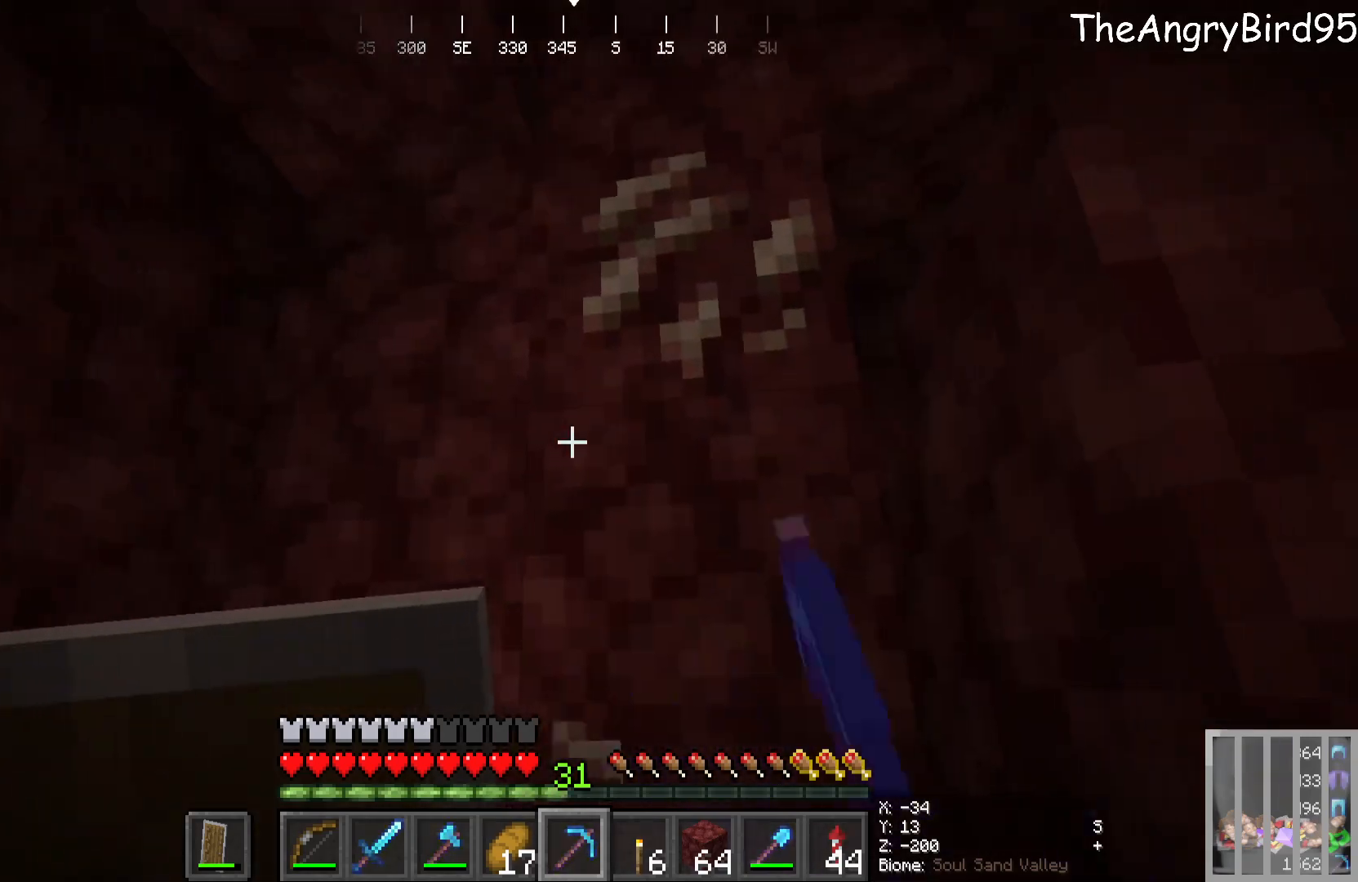
{"keys": ["w"], "mouse": ["left"], "events": [[133, "mouse_left", "down"], [366, "w", "down"]]}
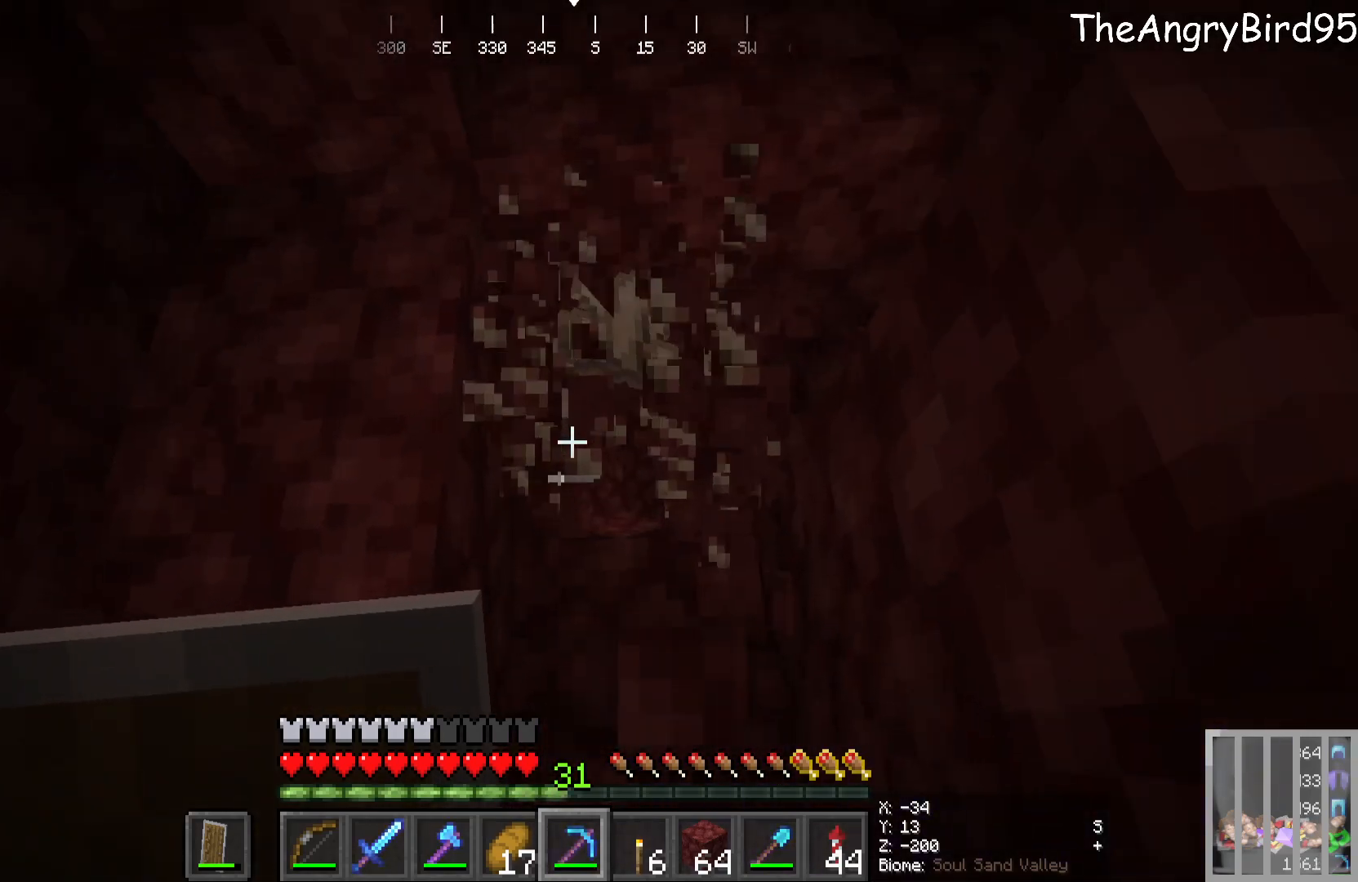
{"keys": ["d", "w"], "mouse": [], "events": [[50, "w", "up"], [166, "w", "down"], [300, "mouse_left", "up"], [350, "d", "down"]]}
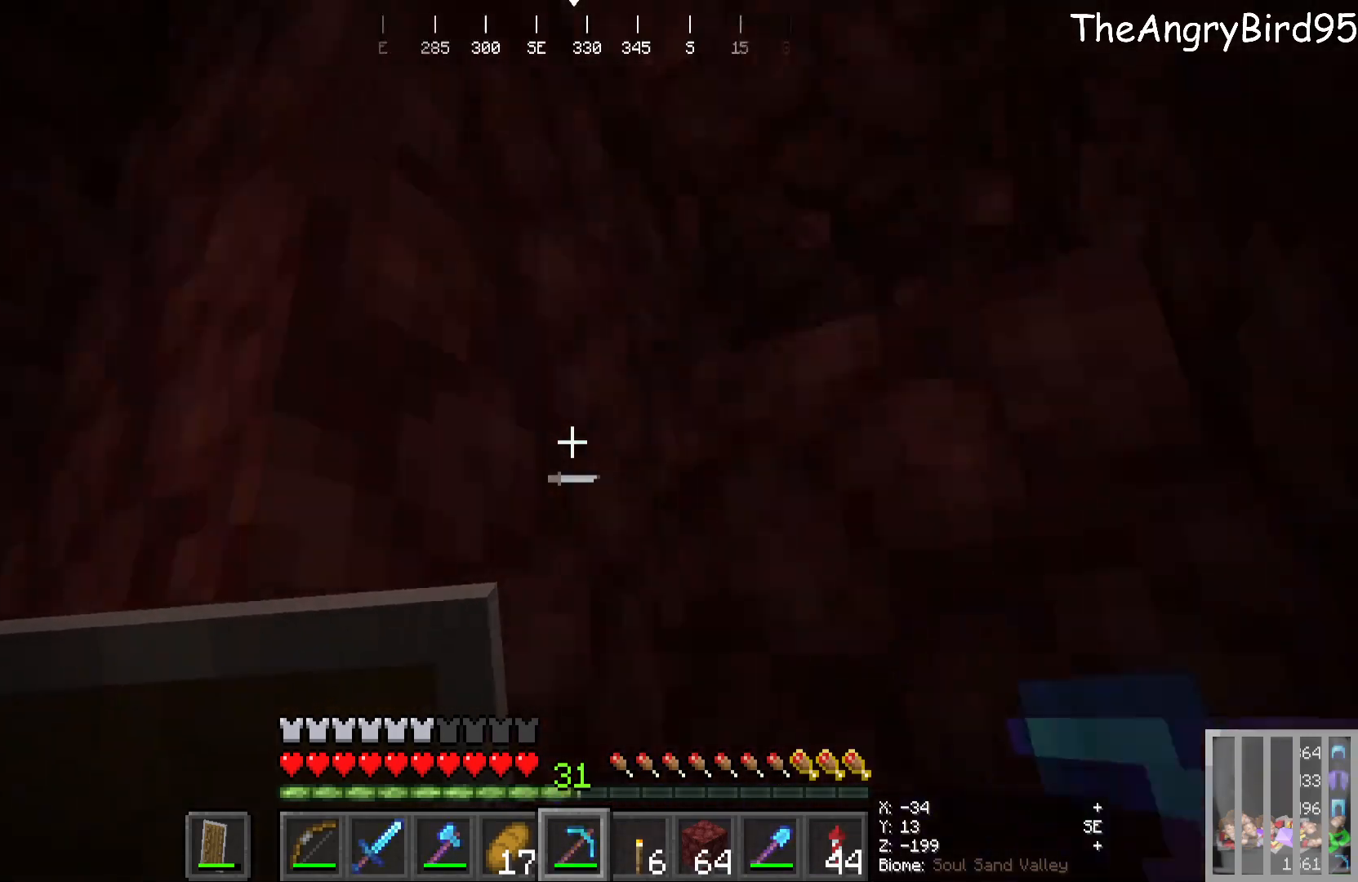
{"keys": [], "mouse": ["left"], "events": [[116, "w", "up"], [133, "d", "up"], [466, "mouse_left", "down"]]}
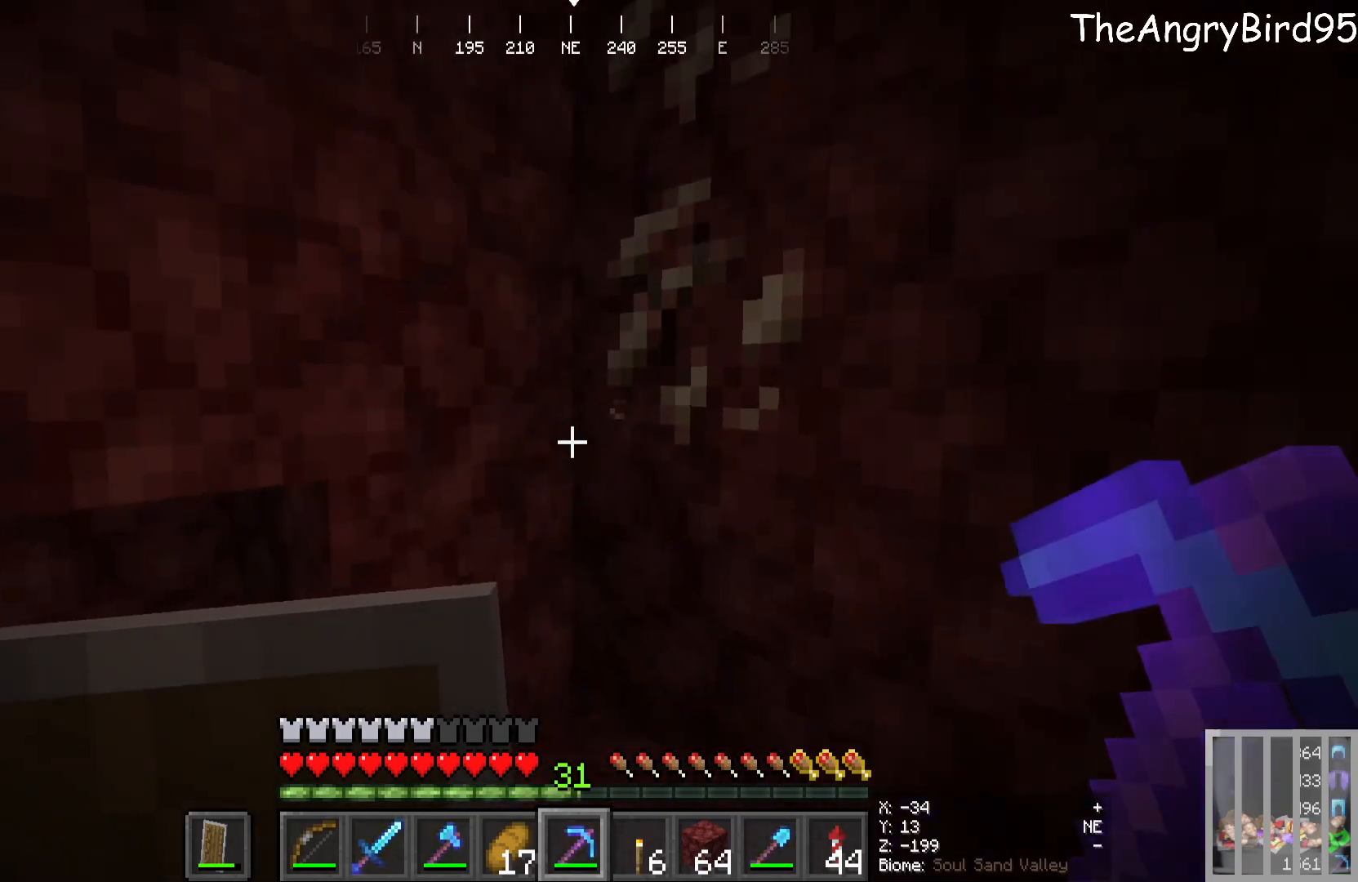
{"keys": [], "mouse": ["left"], "events": [[216, "w", "down"], [233, "a", "down"], [416, "a", "up"], [416, "w", "up"]]}
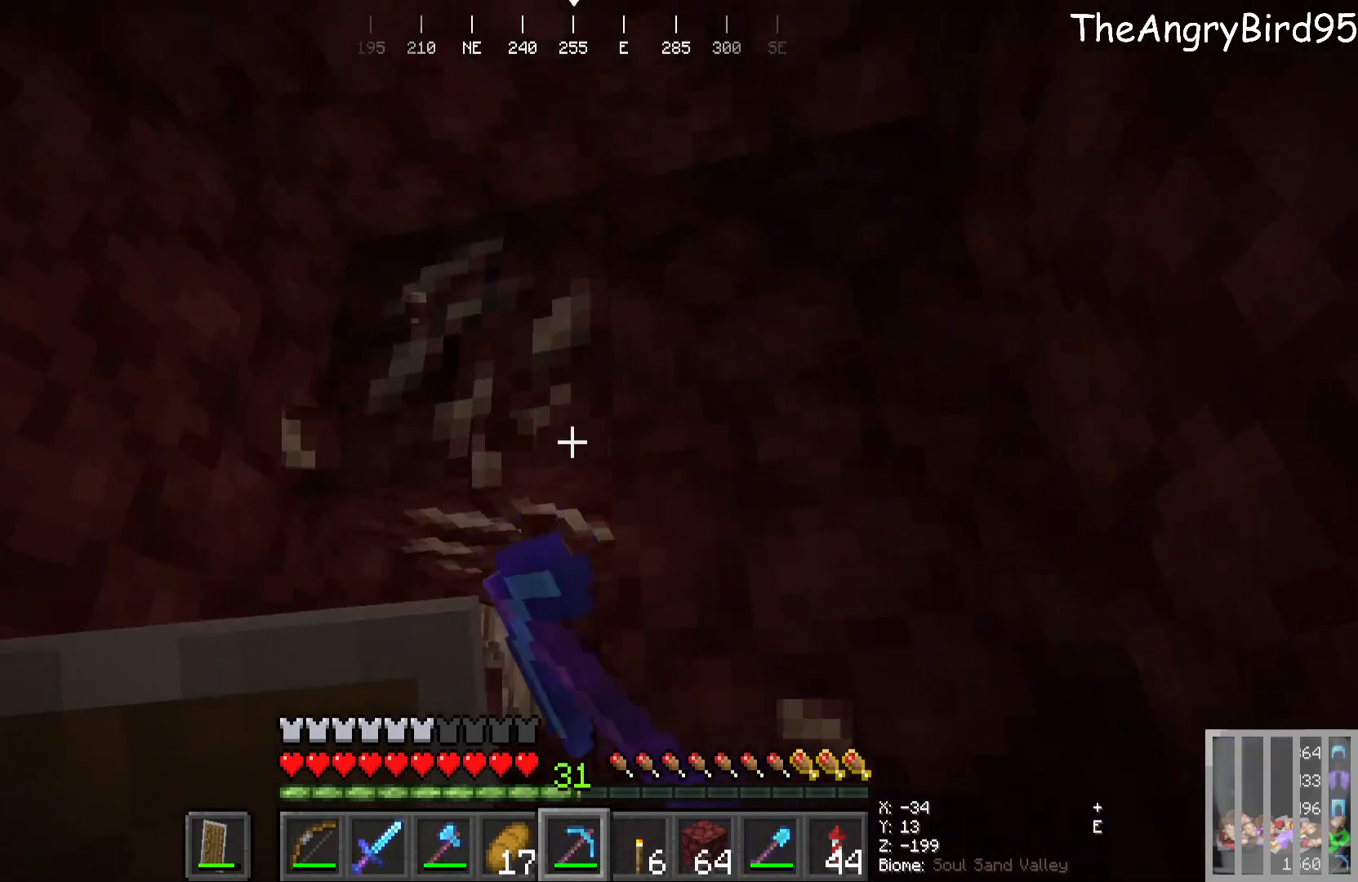
{"keys": [], "mouse": [], "events": [[133, "w", "down"], [200, "a", "down"], [333, "w", "up"], [366, "a", "up"], [433, "mouse_left", "up"]]}
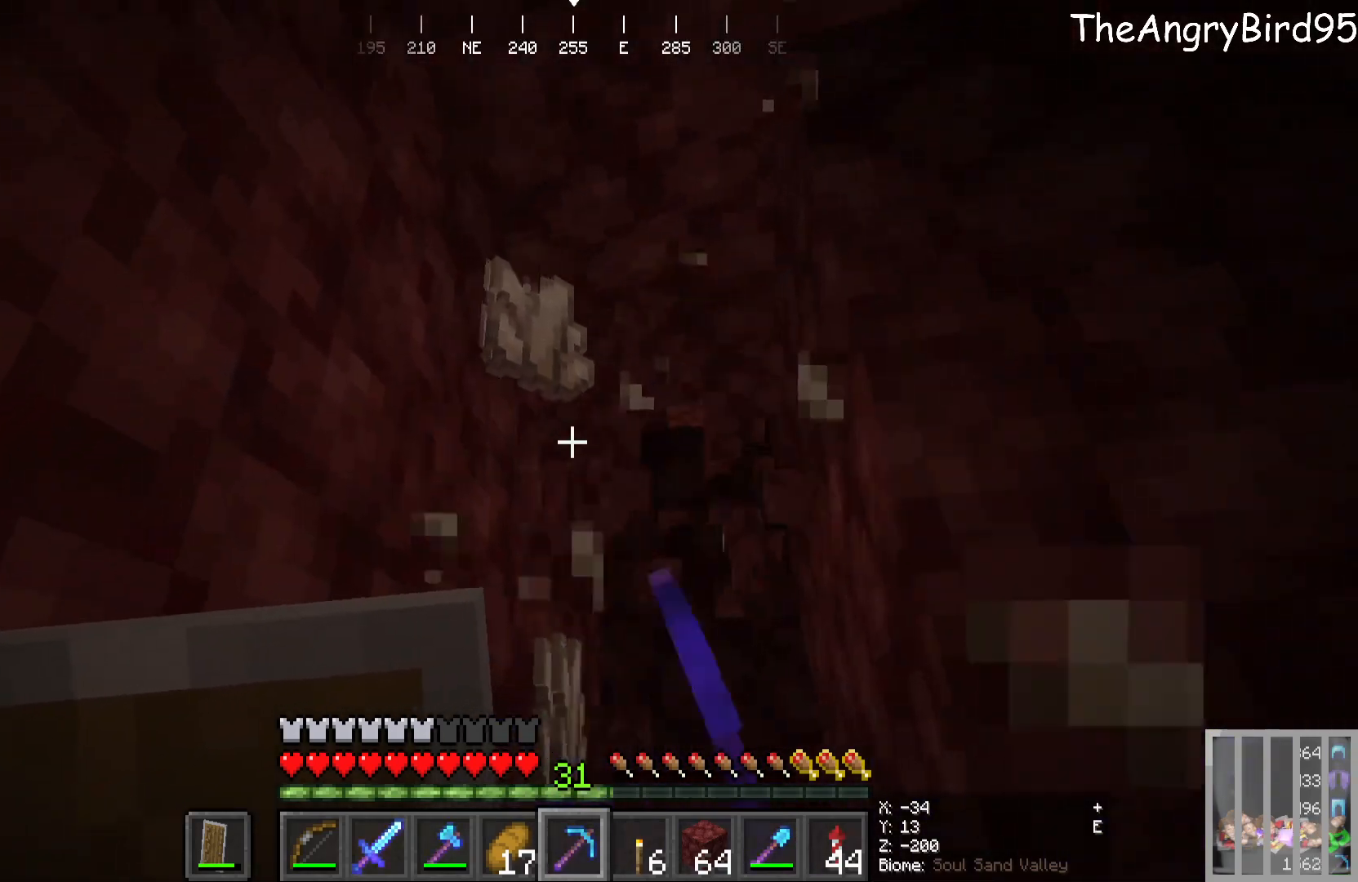
{"keys": ["w"], "mouse": [], "events": [[33, "w", "down"], [250, "a", "down"], [383, "a", "up"]]}
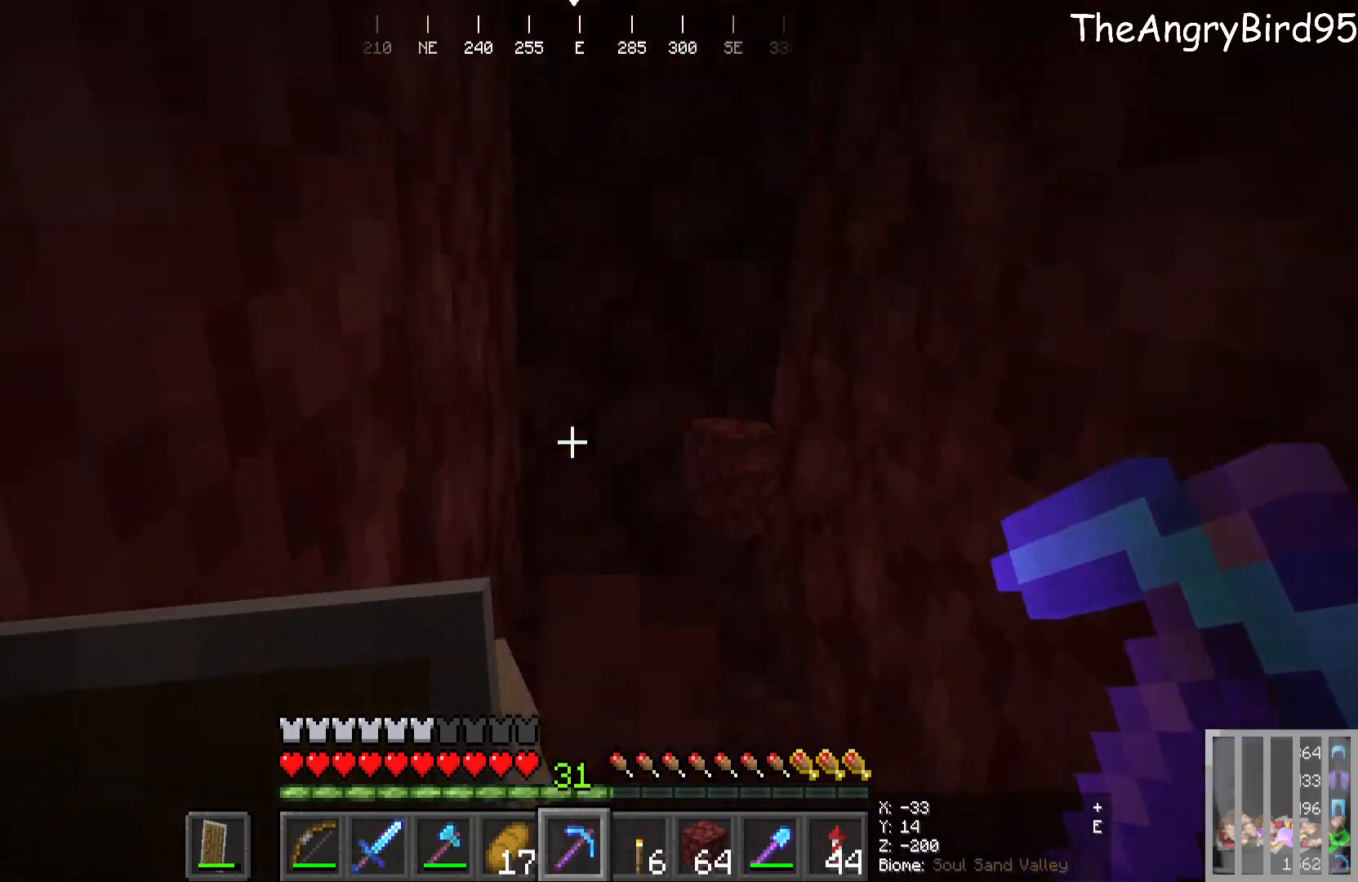
{"keys": ["a", "w"], "mouse": [], "events": [[283, "a", "down"]]}
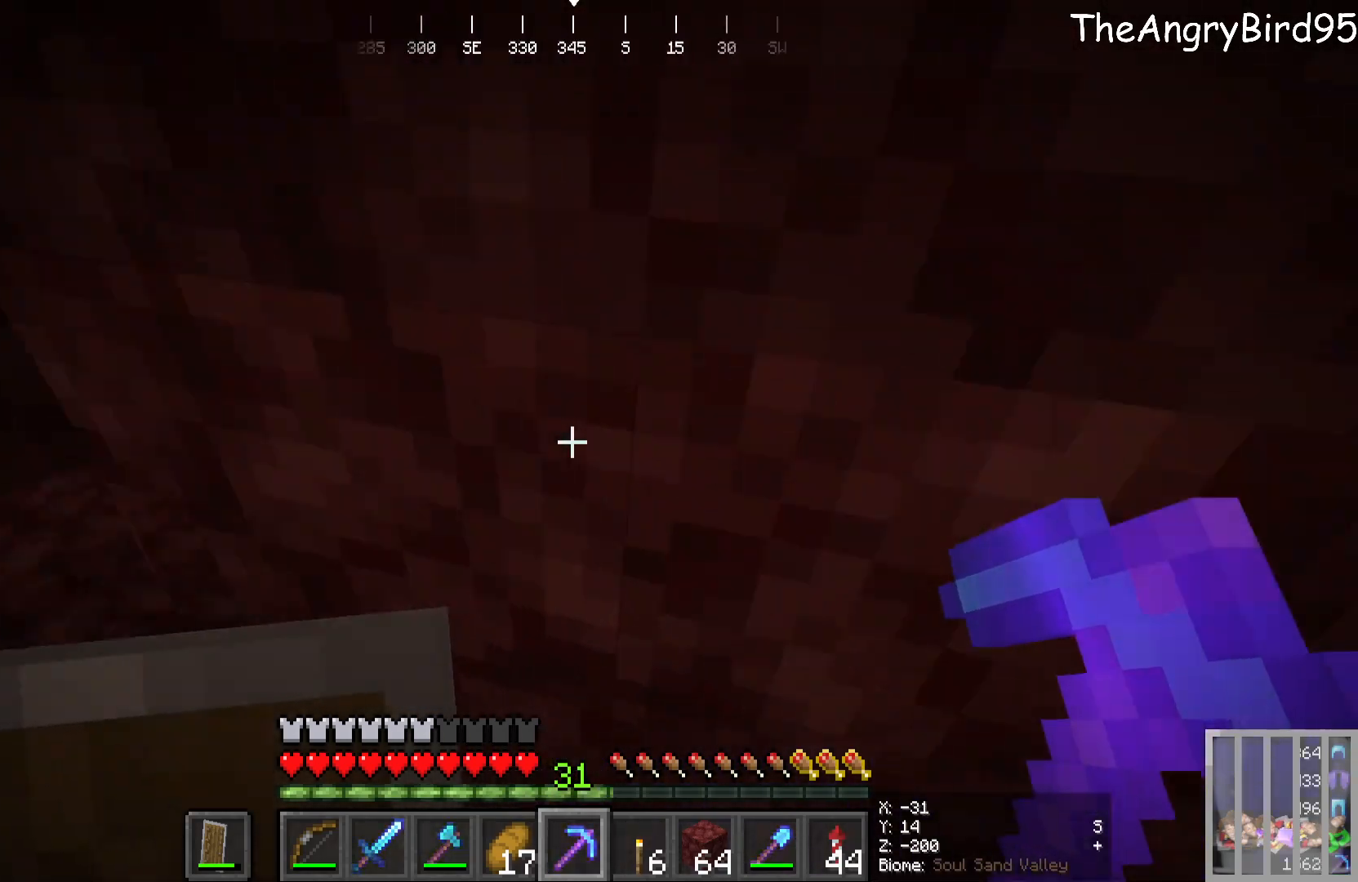
{"keys": ["w"], "mouse": []}
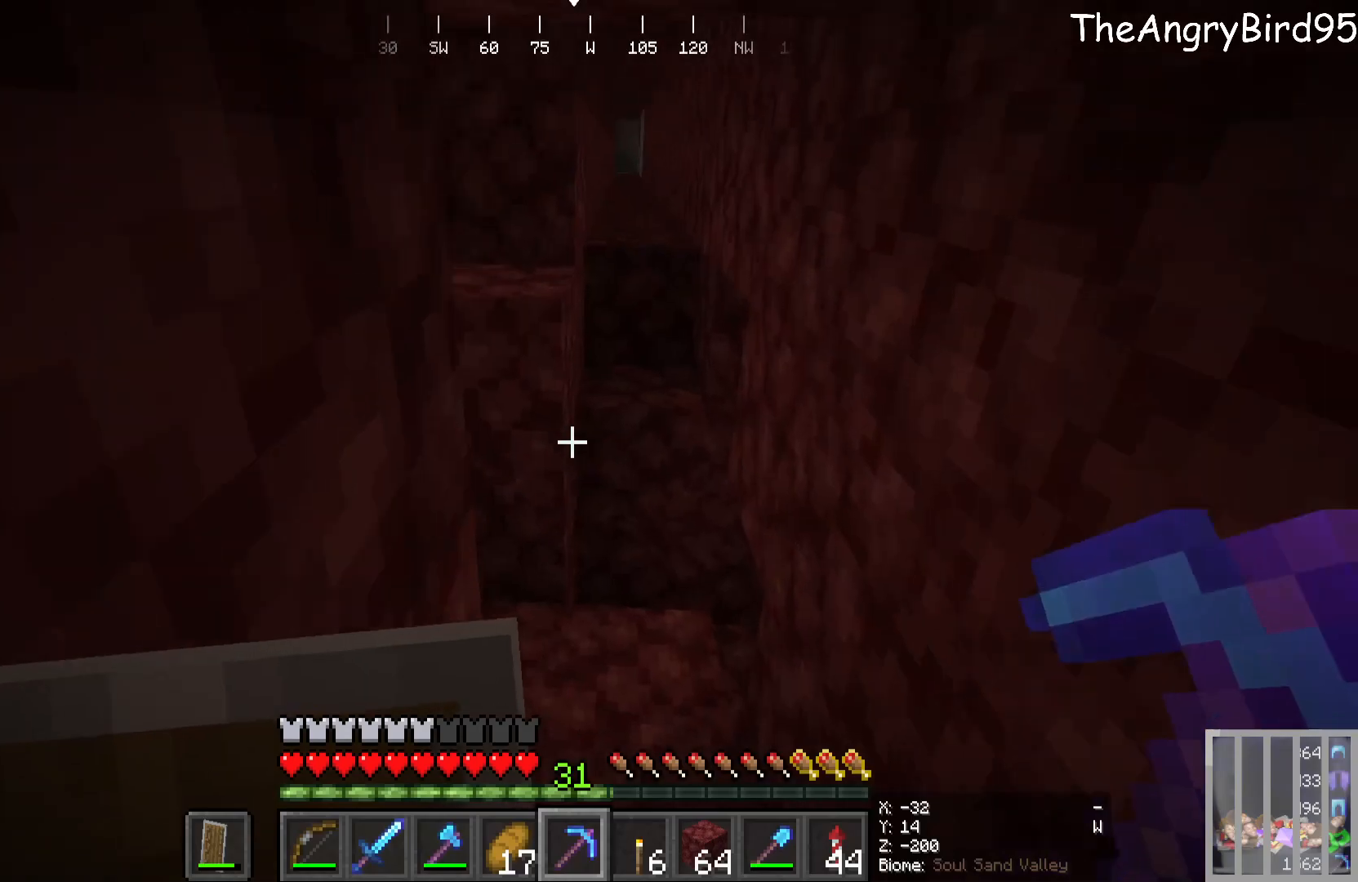
{"keys": ["d", "w"], "mouse": [], "events": [[400, "d", "down"]]}
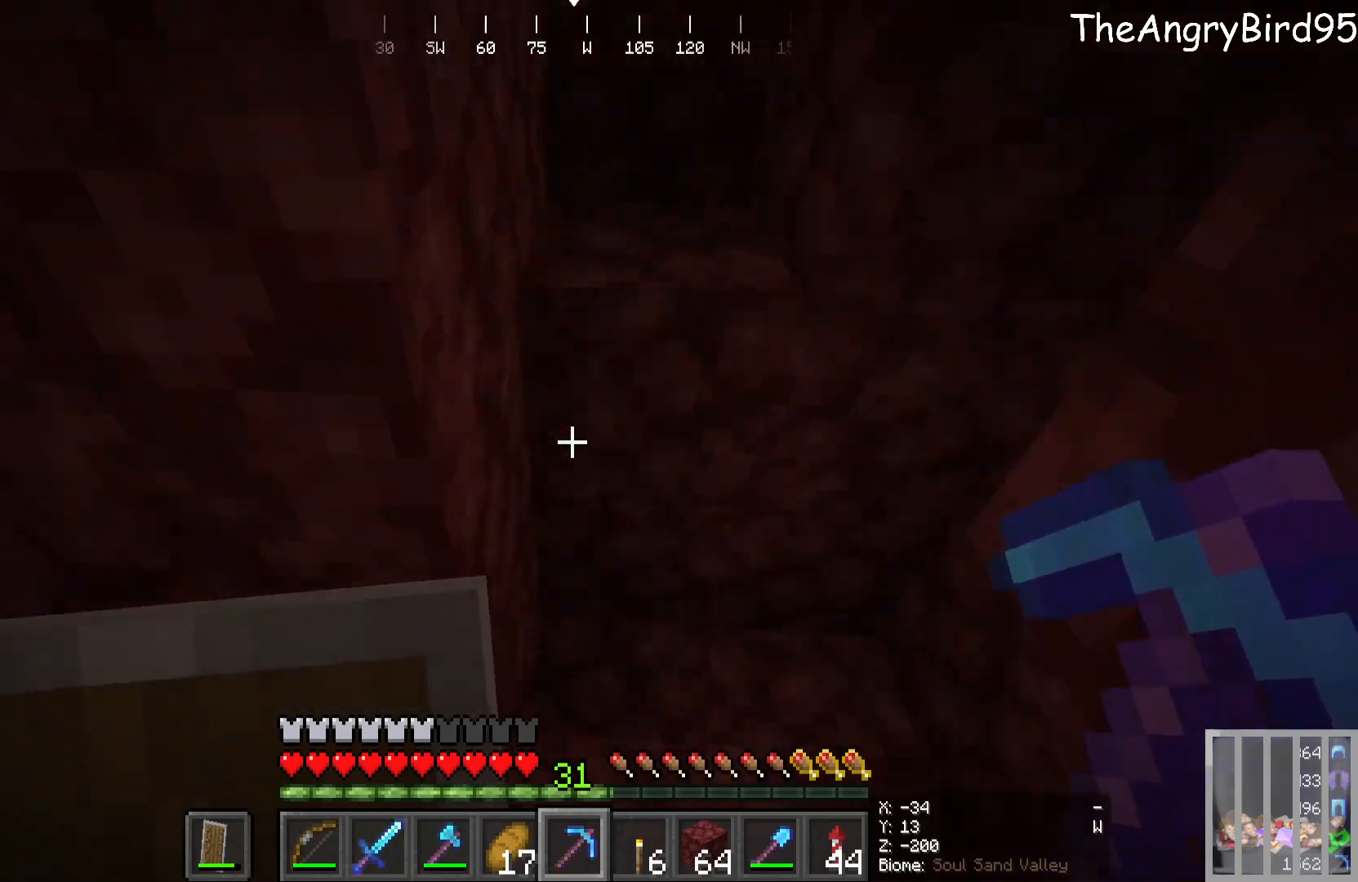
{"keys": [], "mouse": [], "events": [[66, "d", "up"], [216, "d", "down"], [433, "w", "up"], [466, "d", "up"]]}
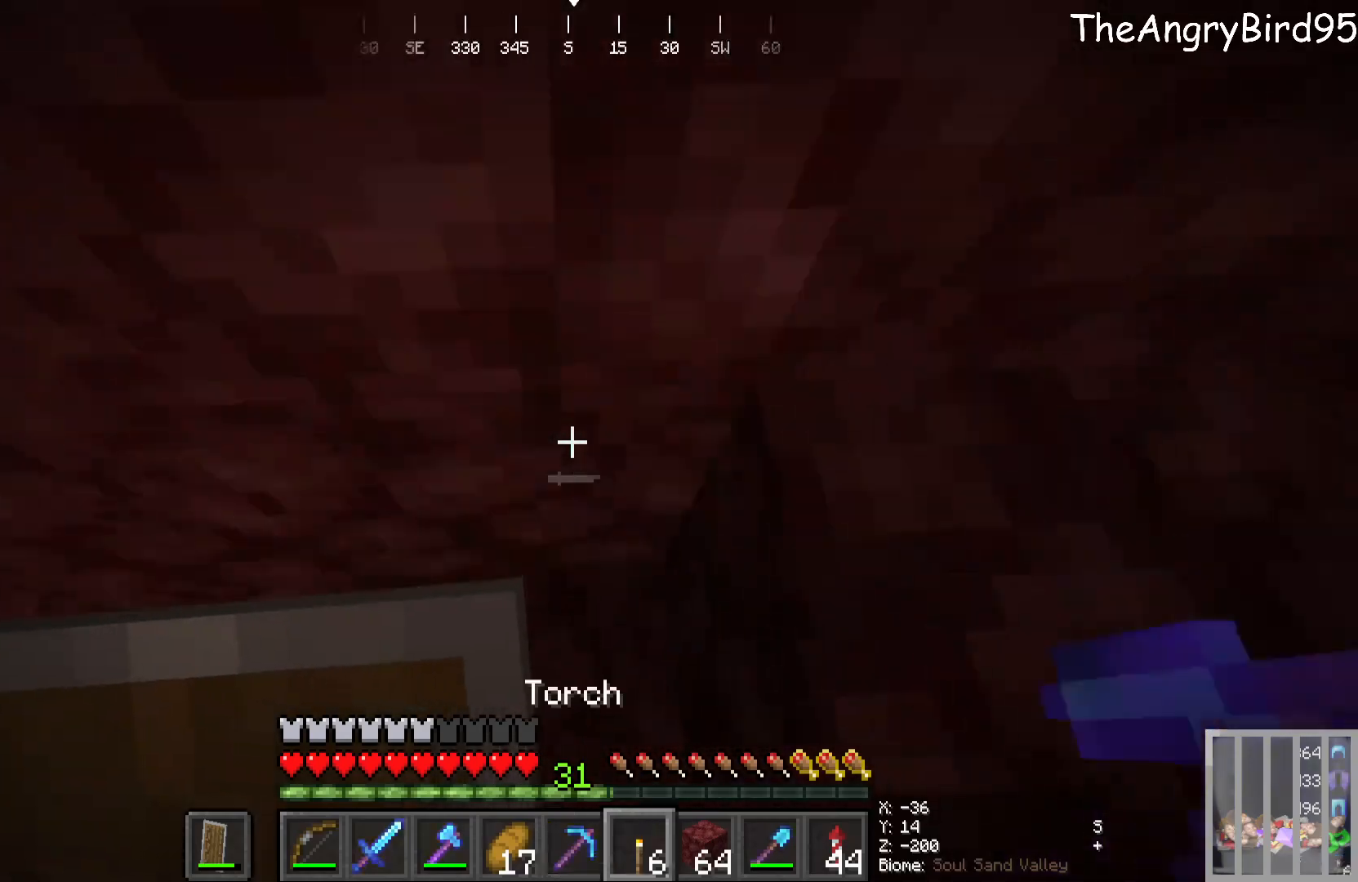
{"keys": ["s"], "mouse": [], "events": [[283, "s", "down"]]}
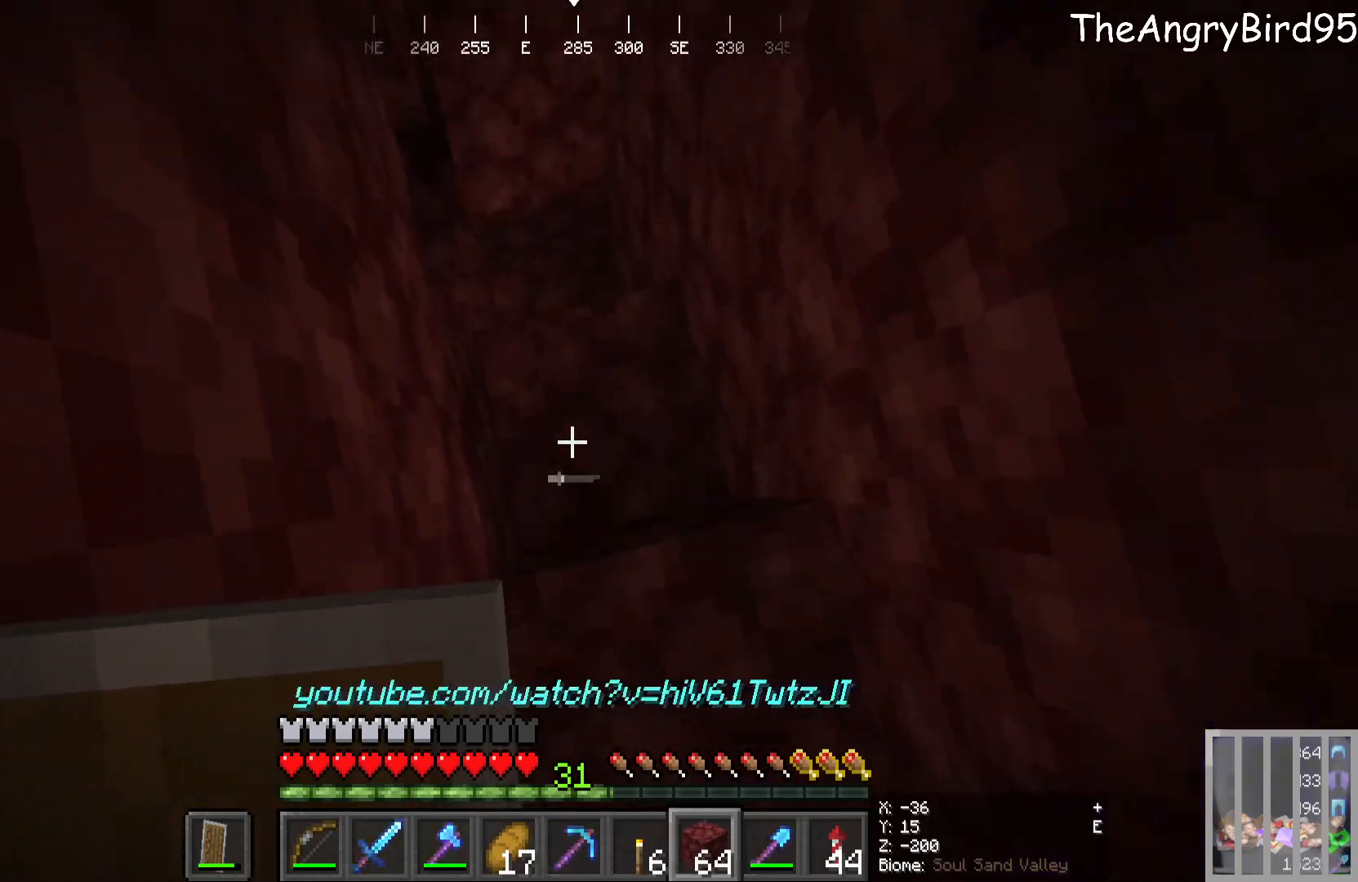
{"keys": [], "mouse": ["right"], "events": [[33, "s", "up"], [416, "mouse_right", "down"]]}
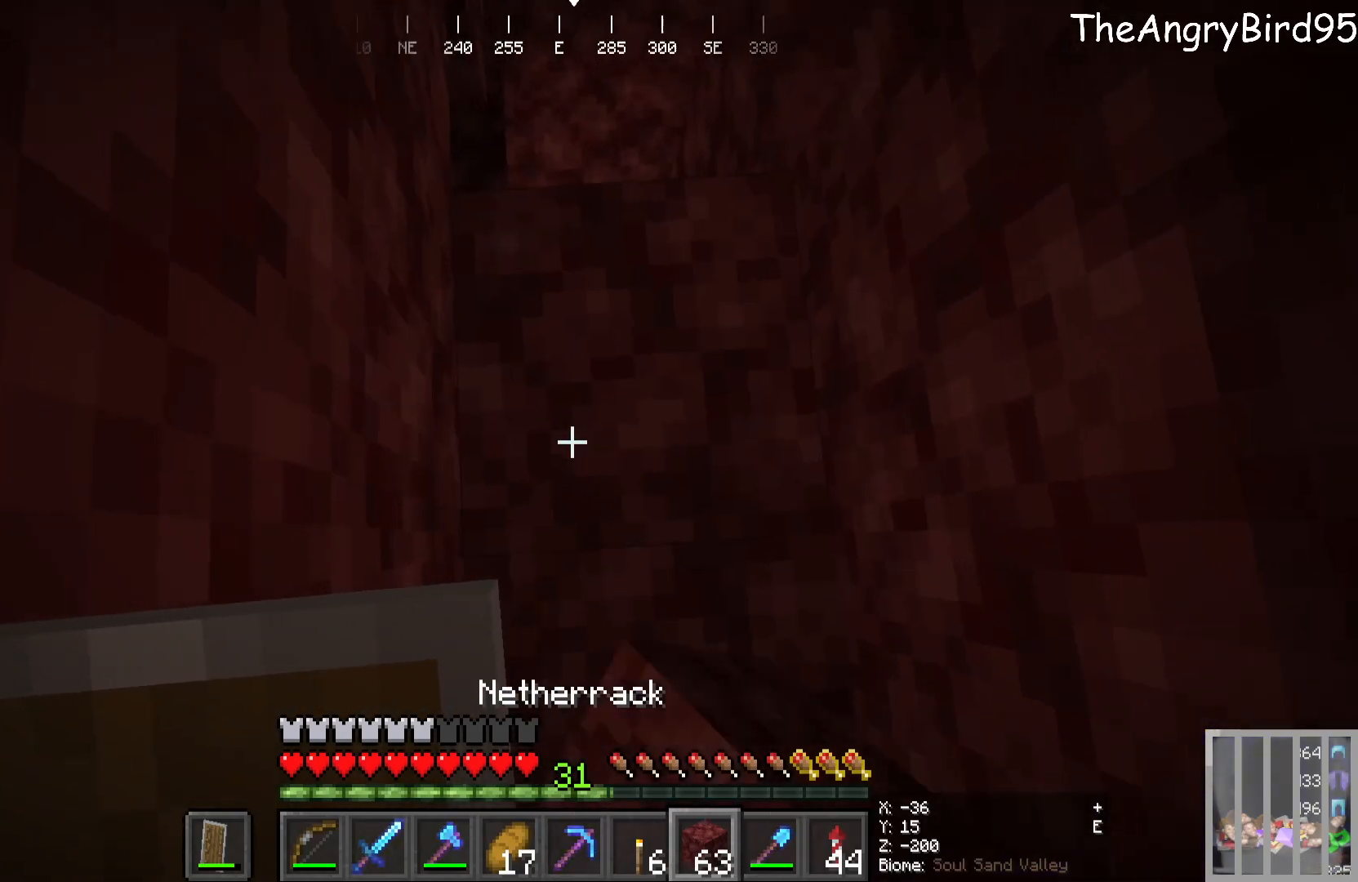
{"keys": ["w"], "mouse": [], "events": [[100, "mouse_right", "up"], [366, "w", "down"]]}
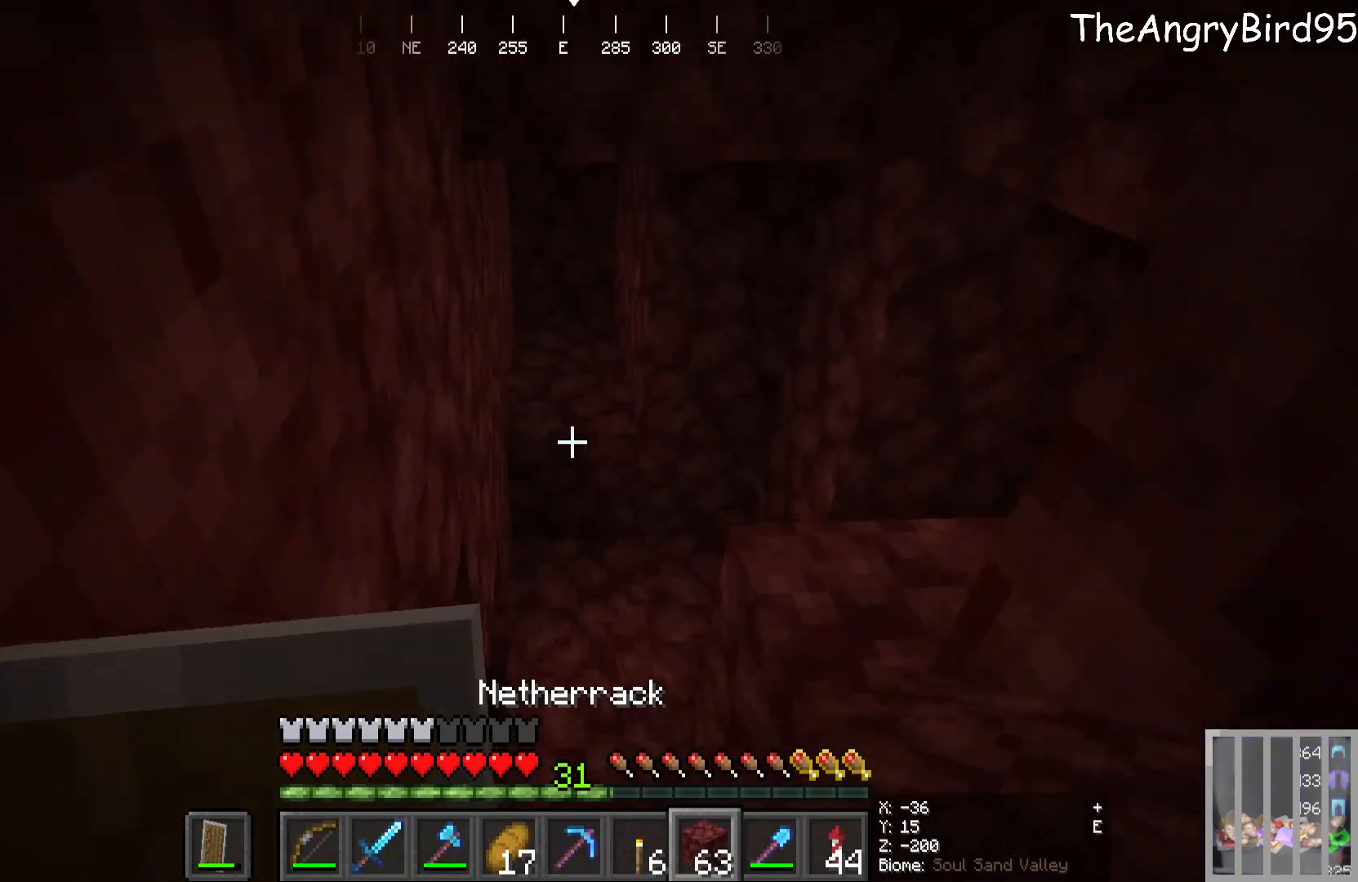
{"keys": ["s"], "mouse": [], "events": [[250, "w", "up"], [316, "mouse_right", "down"], [483, "mouse_right", "up"], [483, "s", "down"]]}
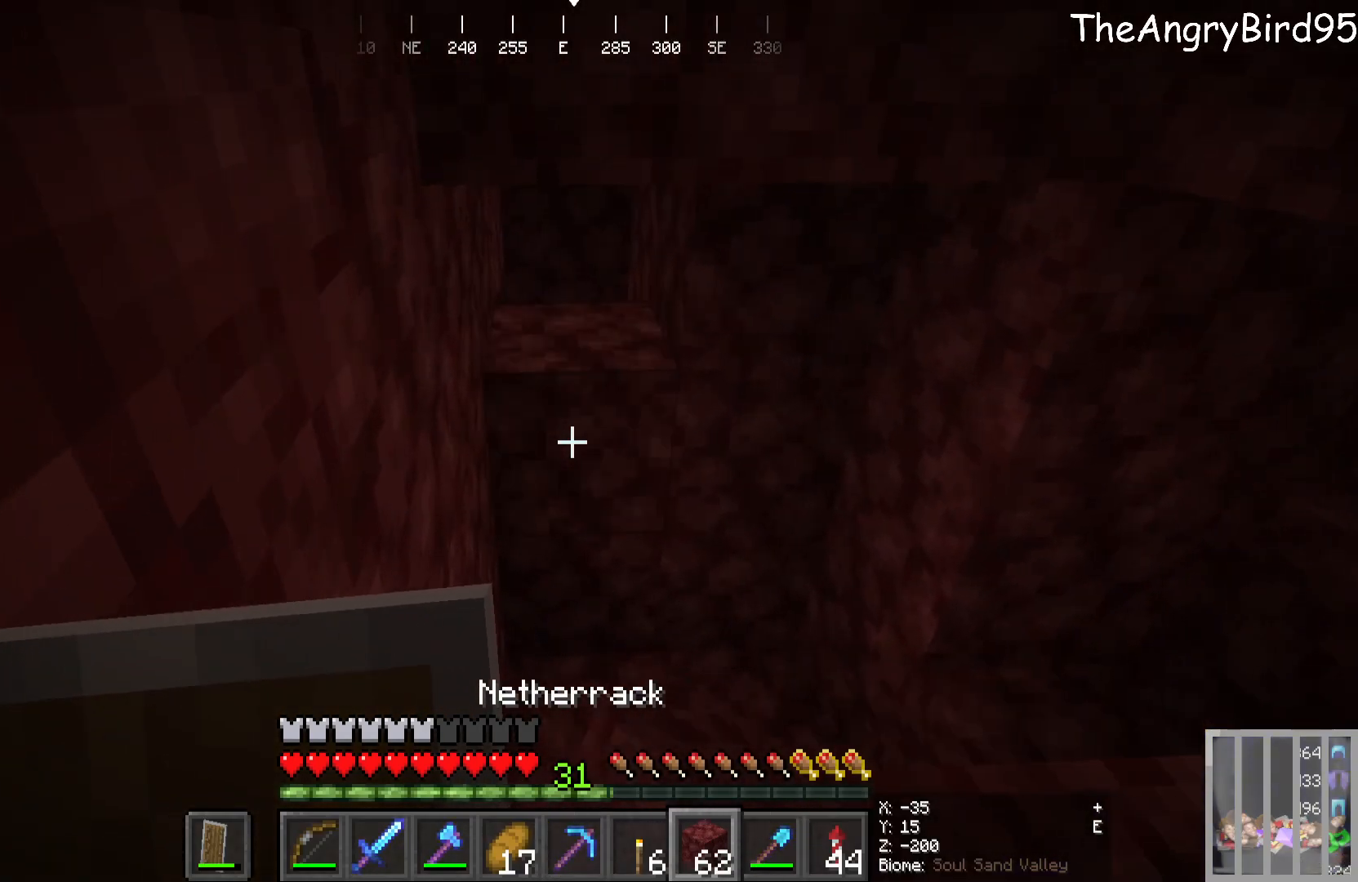
{"keys": [], "mouse": [], "events": [[50, "mouse_right", "down"], [183, "mouse_right", "up"], [333, "mouse_right", "down"], [466, "s", "up"], [500, "mouse_right", "up"]]}
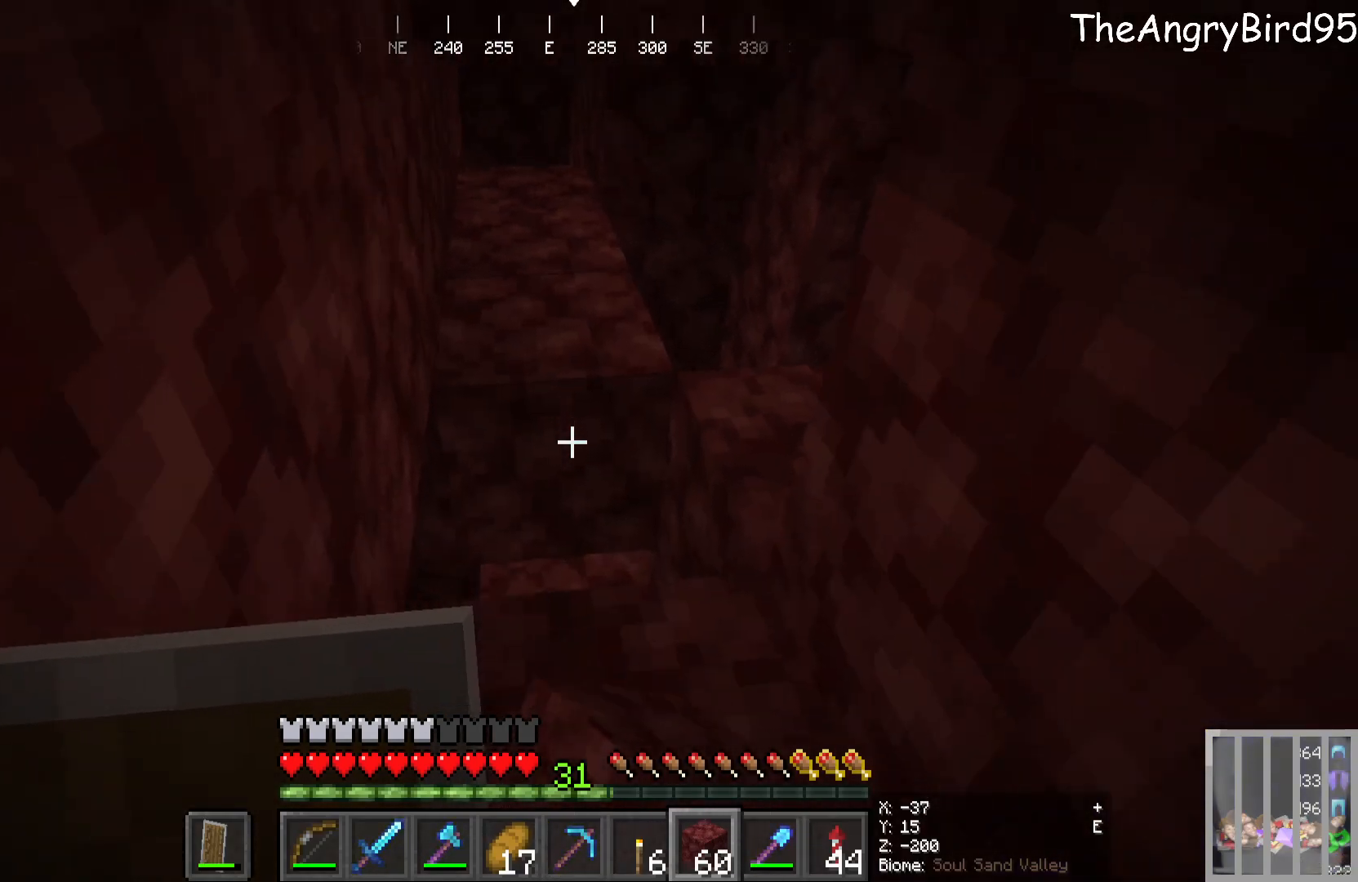
{"keys": ["w"], "mouse": [], "events": [[50, "mouse_right", "down"], [166, "w", "down"], [200, "mouse_right", "up"], [300, "a", "down"], [500, "a", "up"]]}
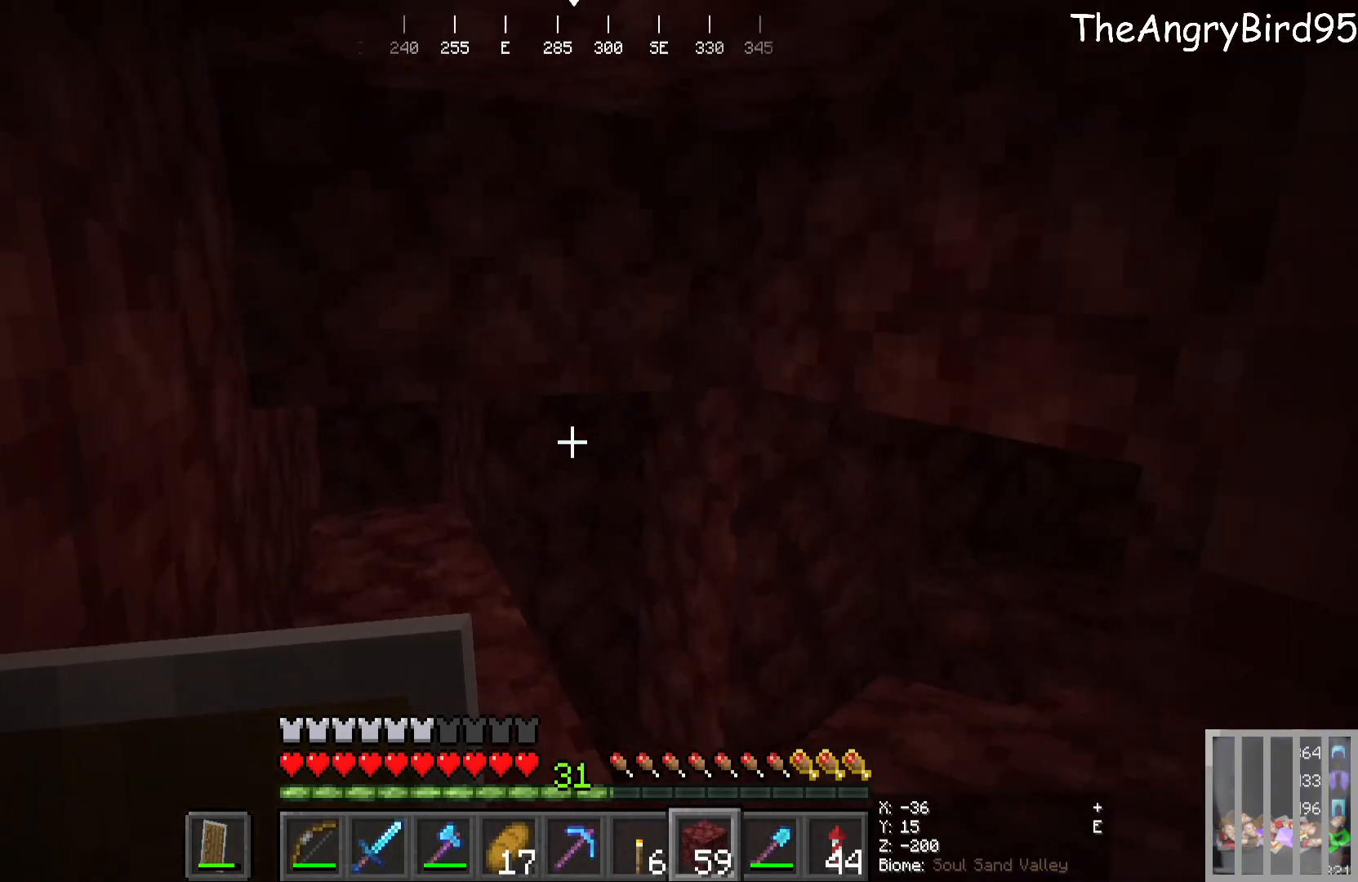
{"keys": ["s"], "mouse": ["right"], "events": [[116, "mouse_right", "down"], [116, "w", "up"], [266, "s", "down"]]}
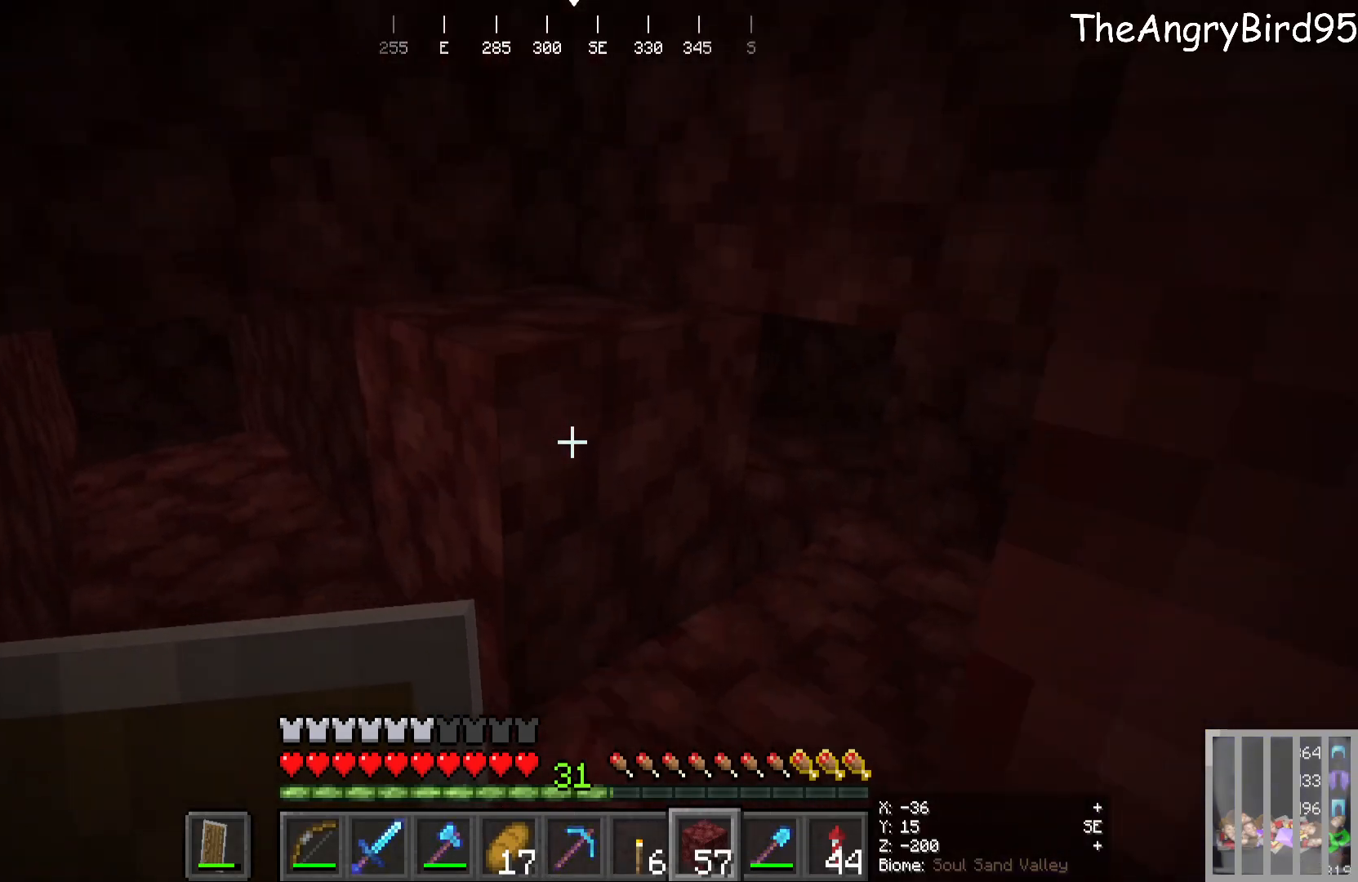
{"keys": [], "mouse": ["right"], "events": [[100, "s", "up"], [150, "mouse_right", "up"], [450, "mouse_right", "down"]]}
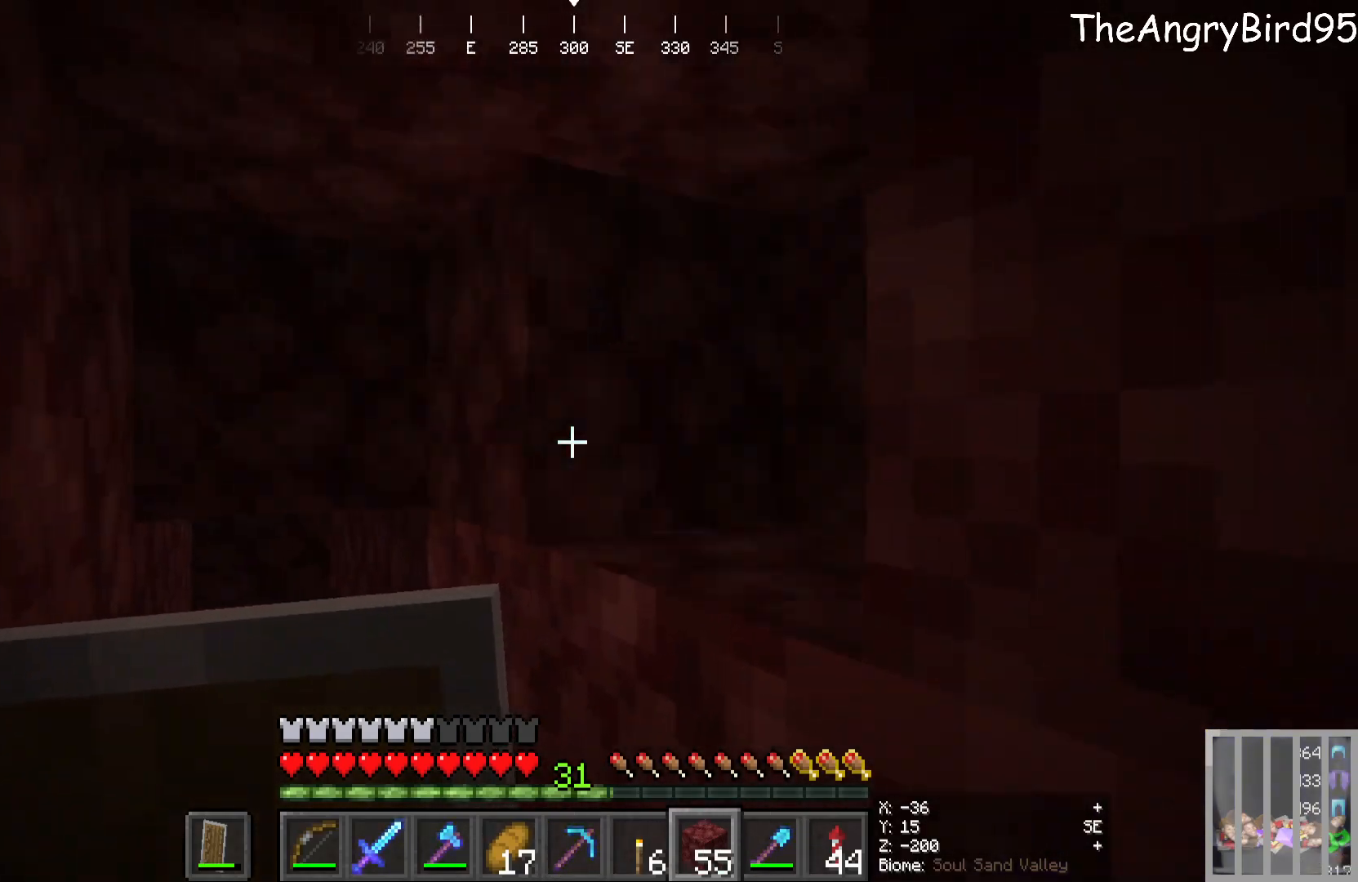
{"keys": [], "mouse": [], "events": [[266, "mouse_right", "up"]]}
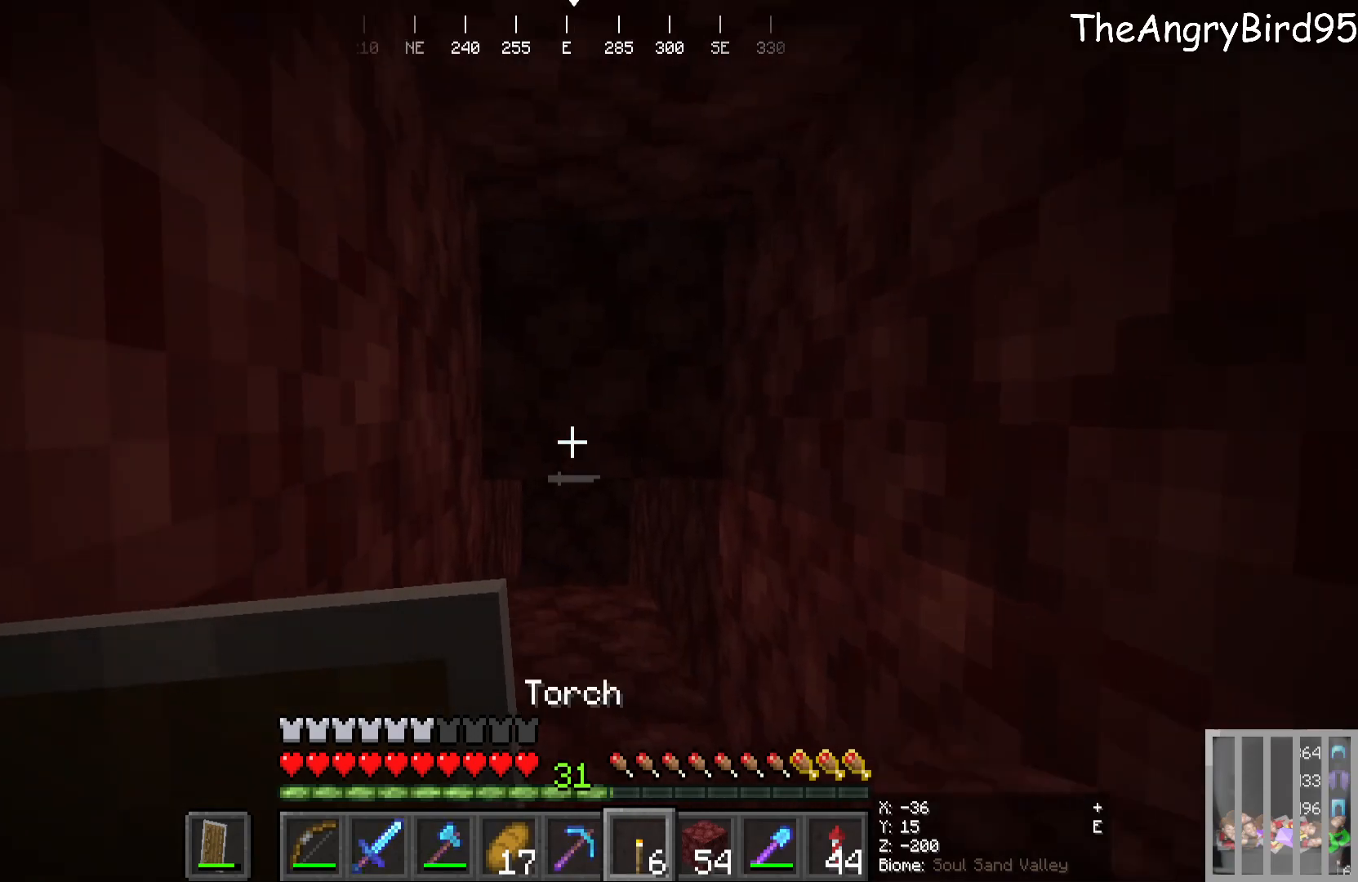
{"keys": [], "mouse": [], "events": [[100, "s", "down"], [233, "s", "up"]]}
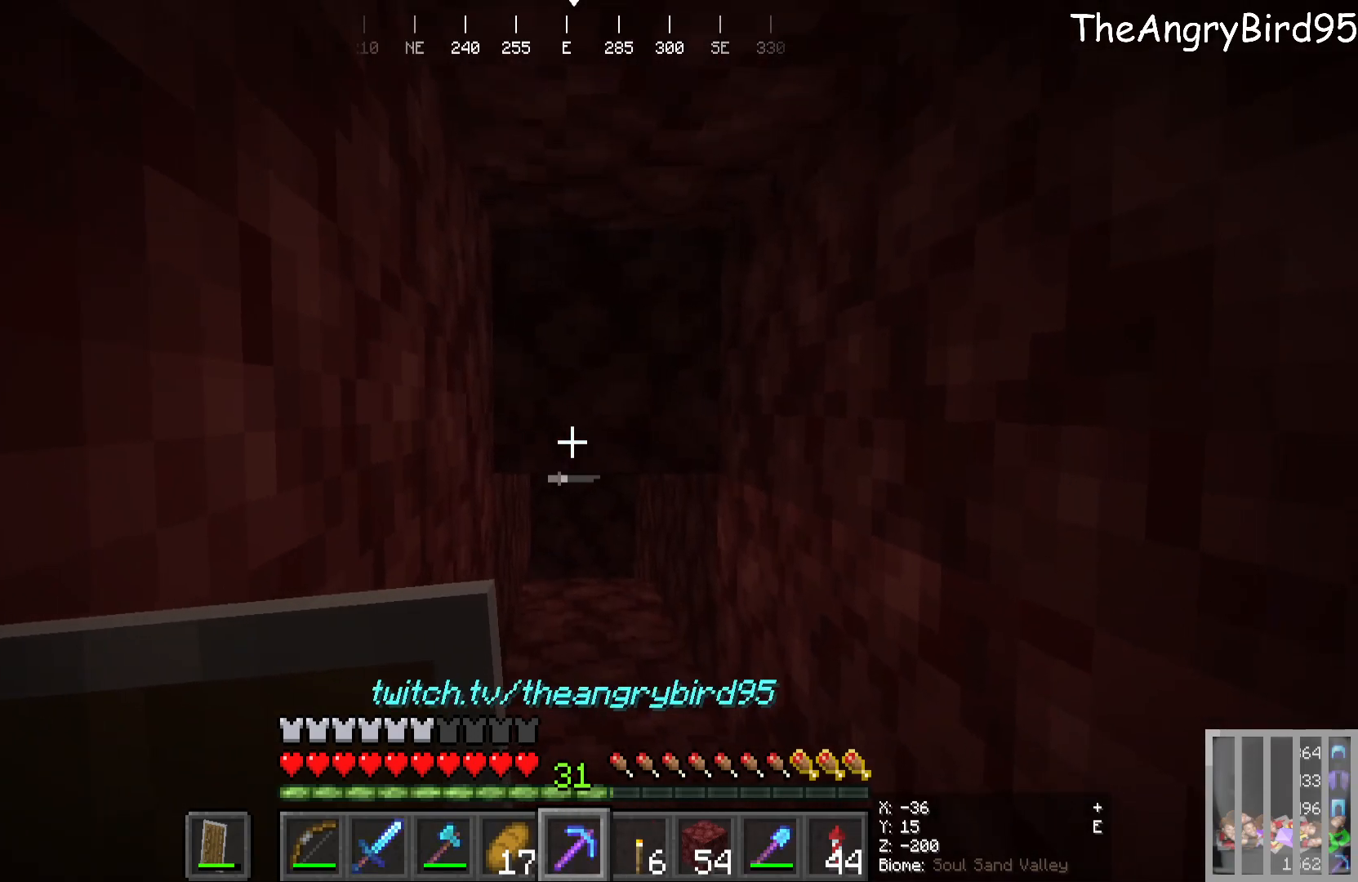
{"keys": [], "mouse": [], "events": []}
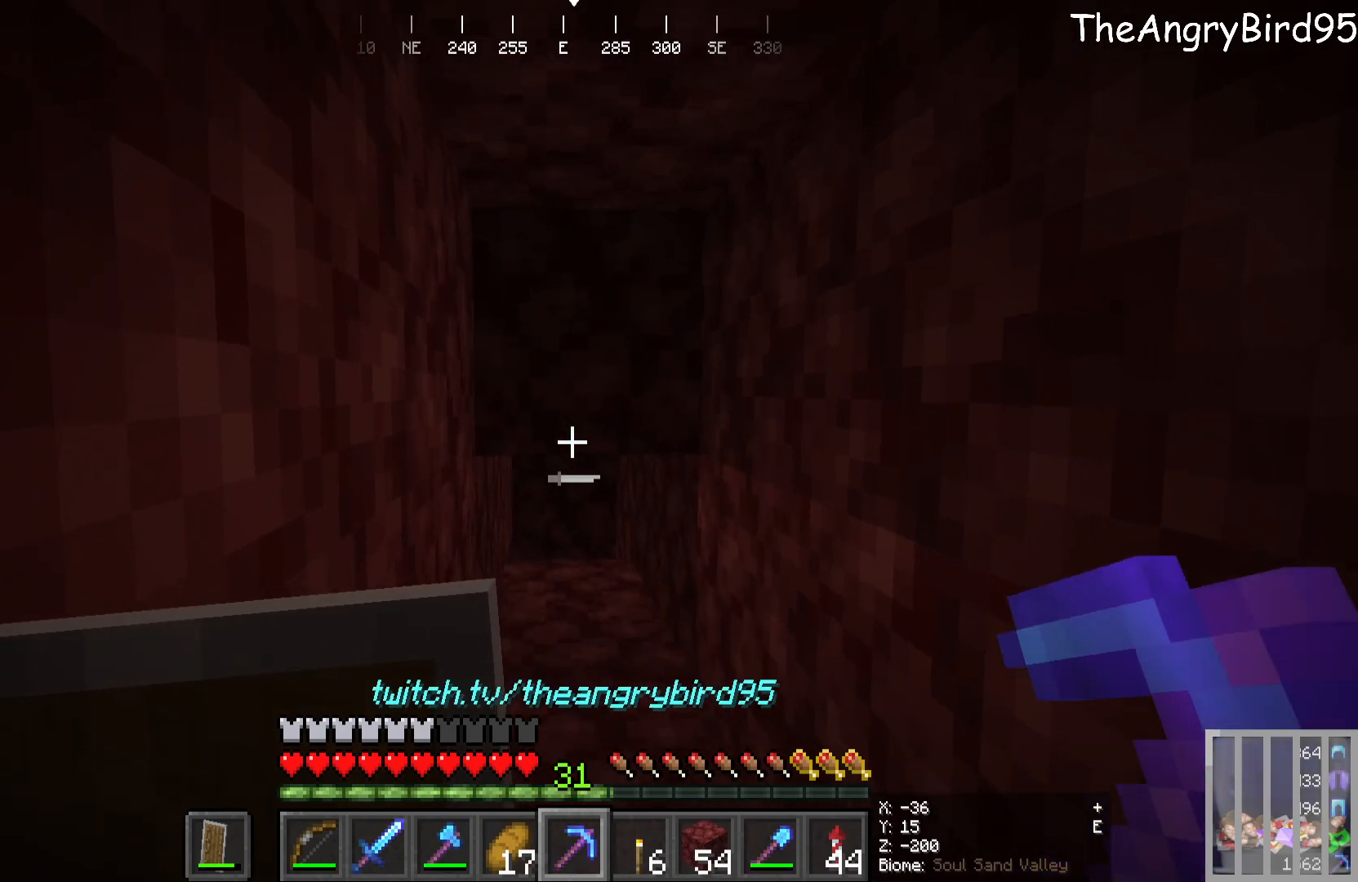
{"keys": [], "mouse": [], "events": [[150, "mouse_left", "down"], [283, "mouse_left", "up"]]}
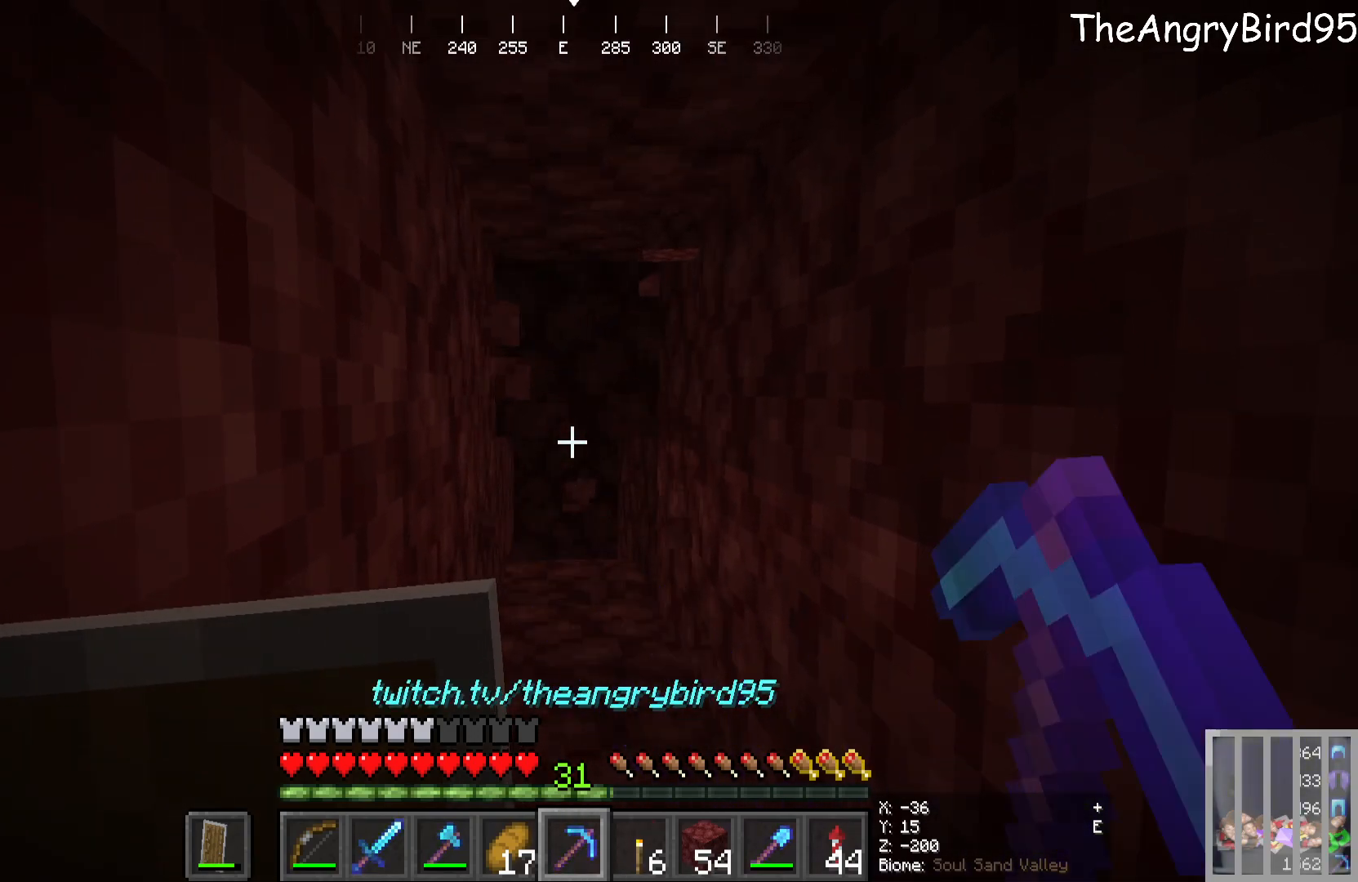
{"keys": [], "mouse": [], "events": []}